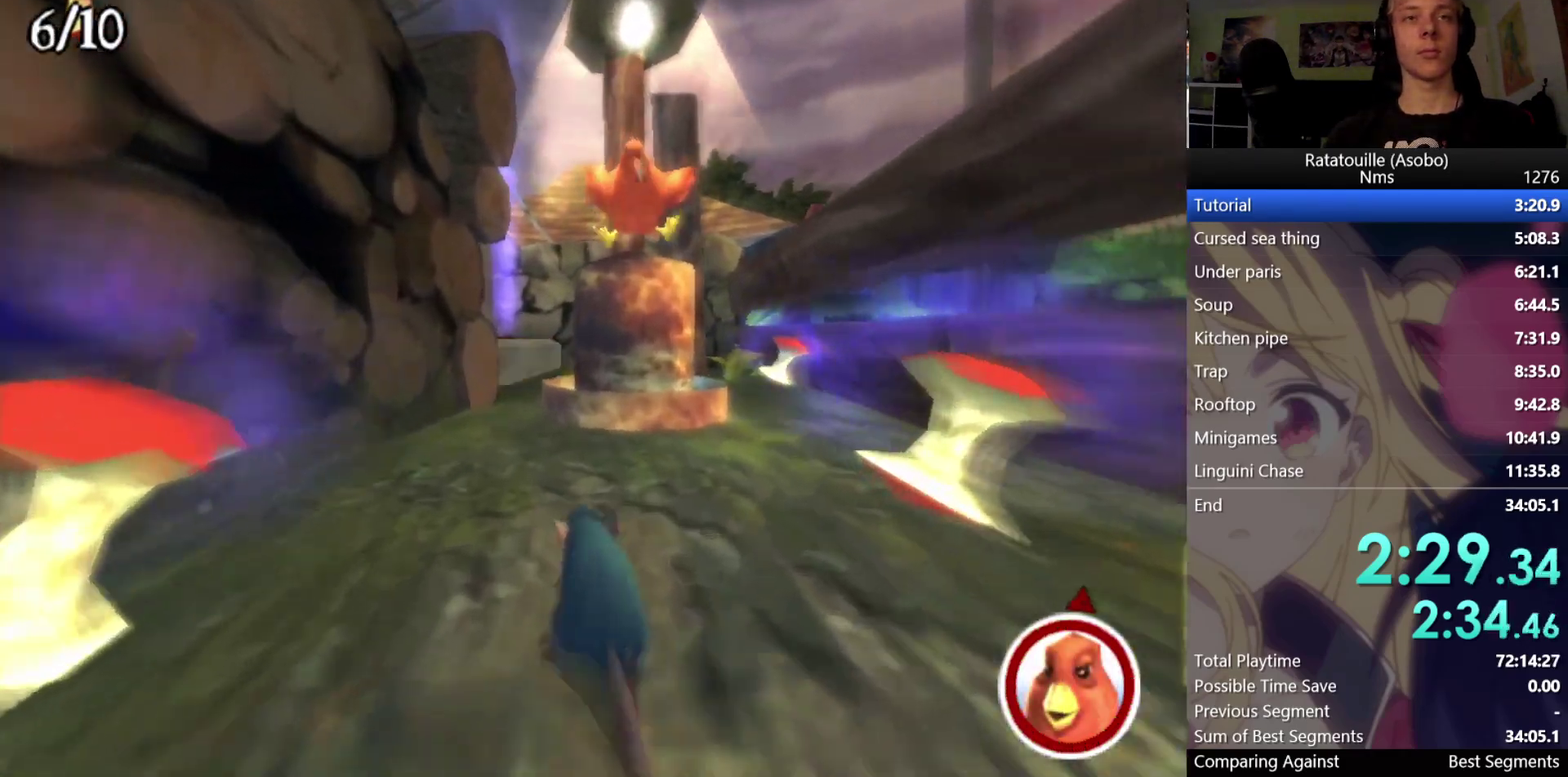
Gameplay with a controller (Xbox layout); each line is a JSON object with the inputs held at the frame after it. "button_events" lists button changes between this image and that frame as [ms after this image, input, new state], when the widget could be followed in between (sticks are given only as held states). Not read: L3 R1 R3.
{"buttons": [], "left_stick": "up", "right_stick": "center", "button_events": []}
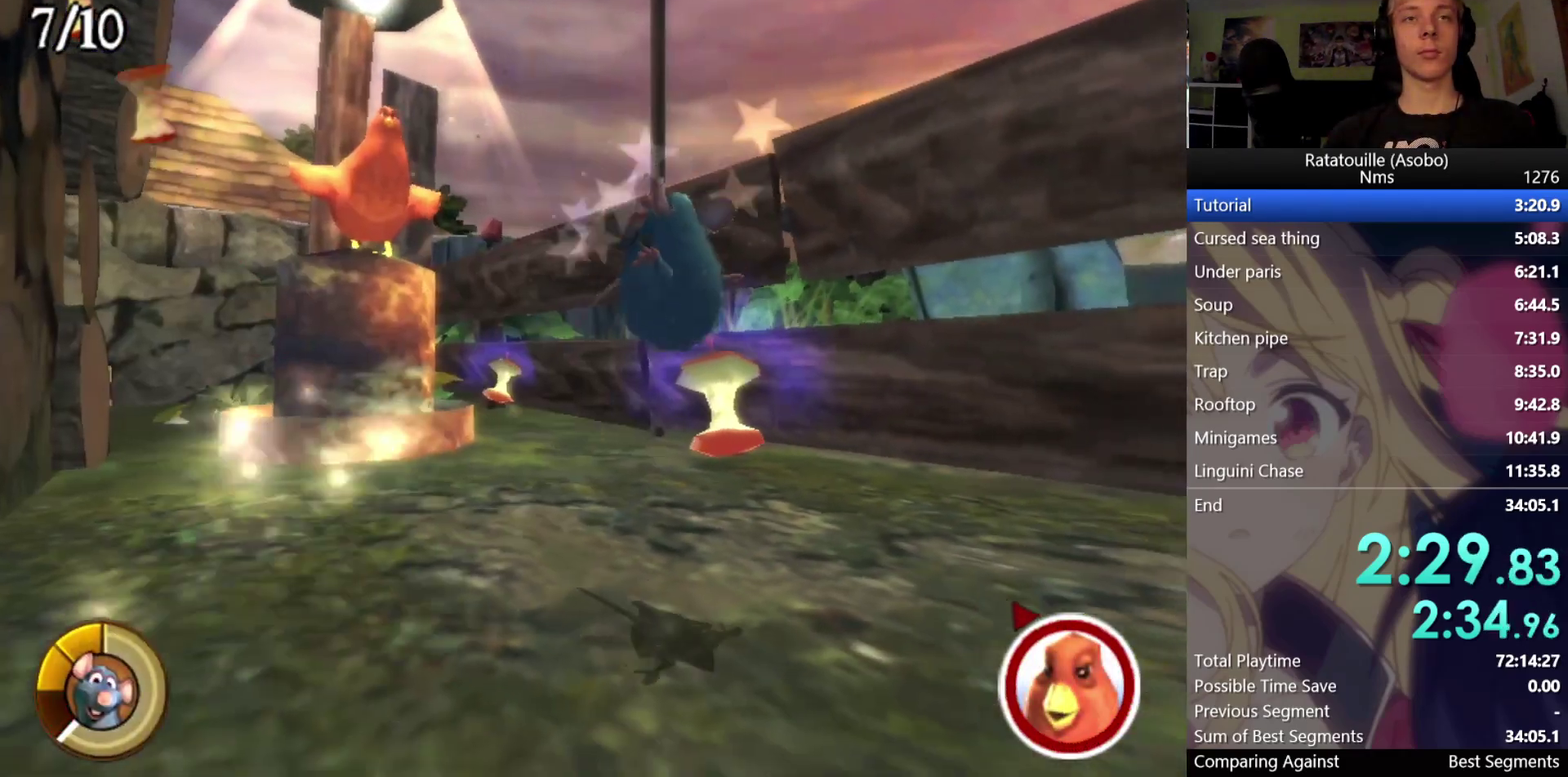
{"buttons": [], "left_stick": "up", "right_stick": "center", "button_events": []}
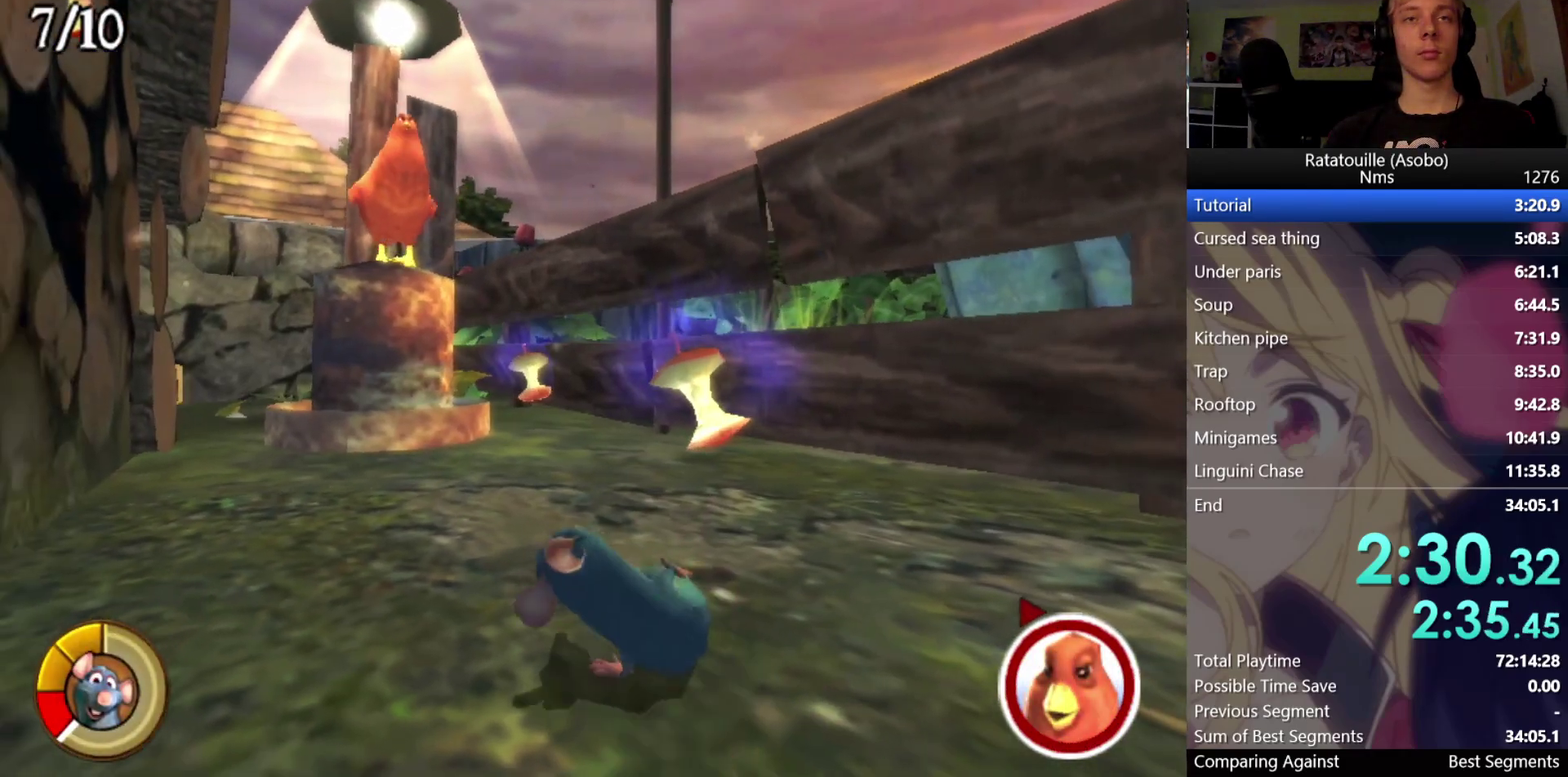
{"buttons": [], "left_stick": "up", "right_stick": "center", "button_events": []}
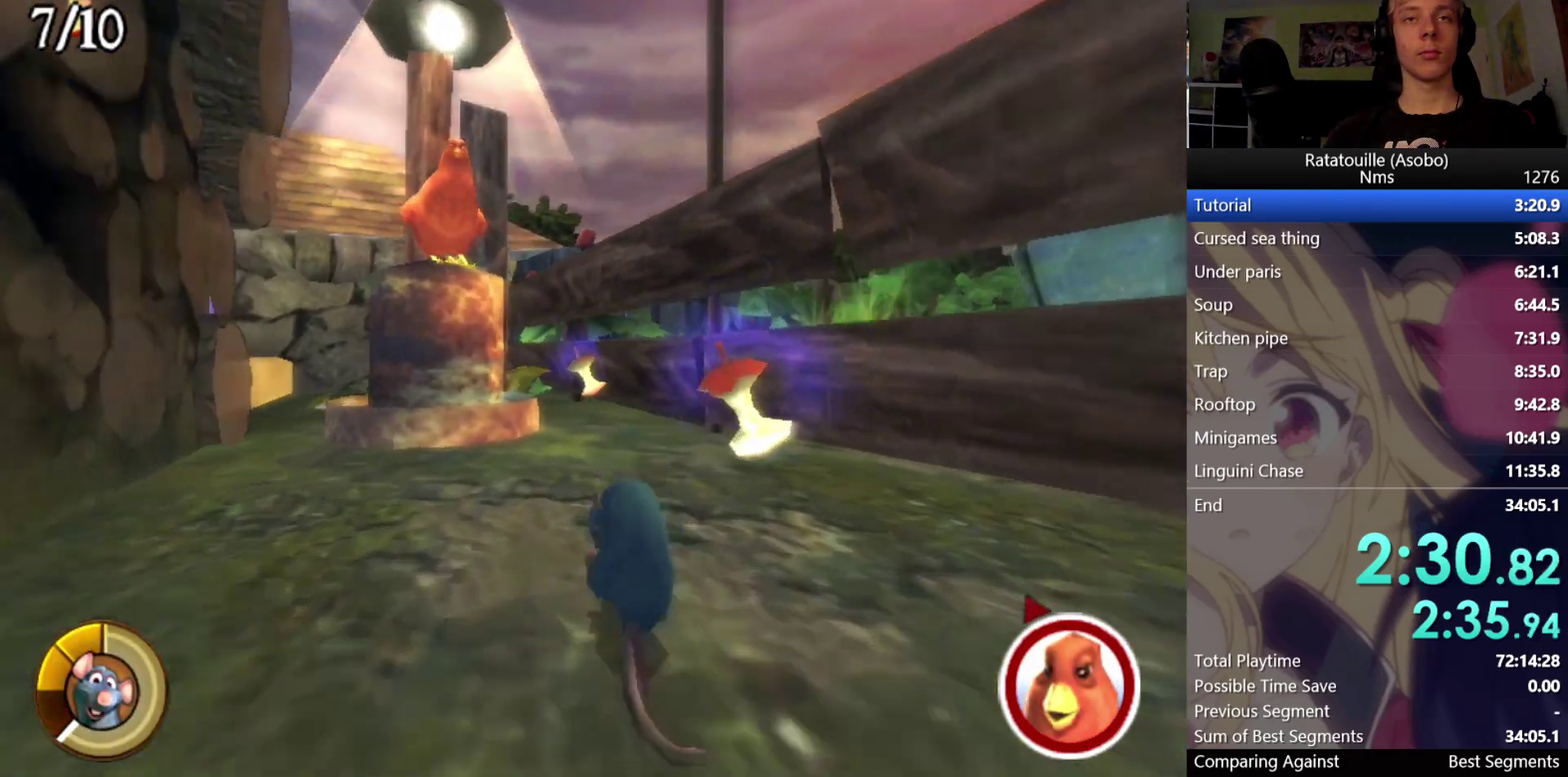
{"buttons": [], "left_stick": "up", "right_stick": "center", "button_events": []}
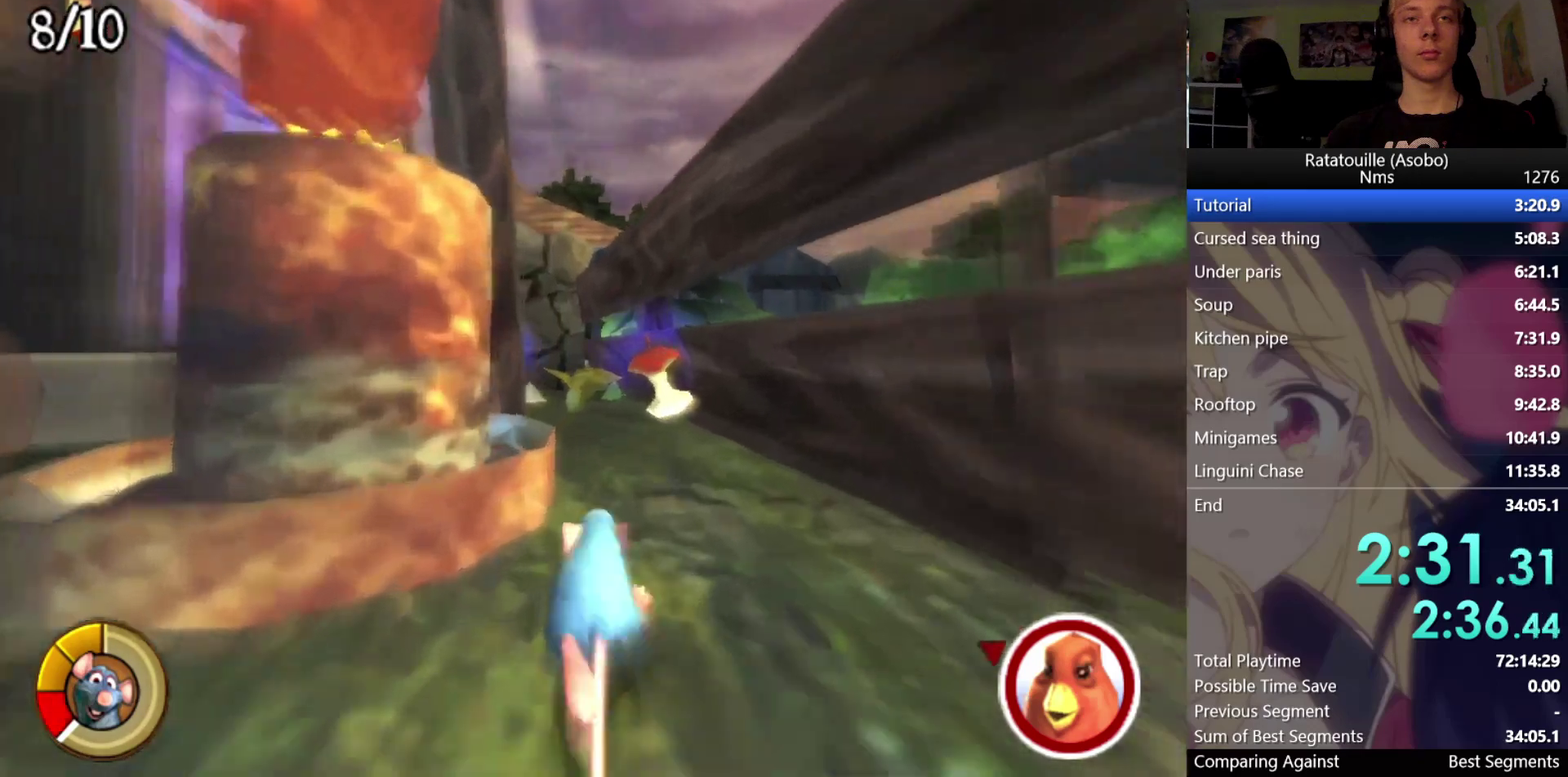
{"buttons": [], "left_stick": "up", "right_stick": "center", "button_events": []}
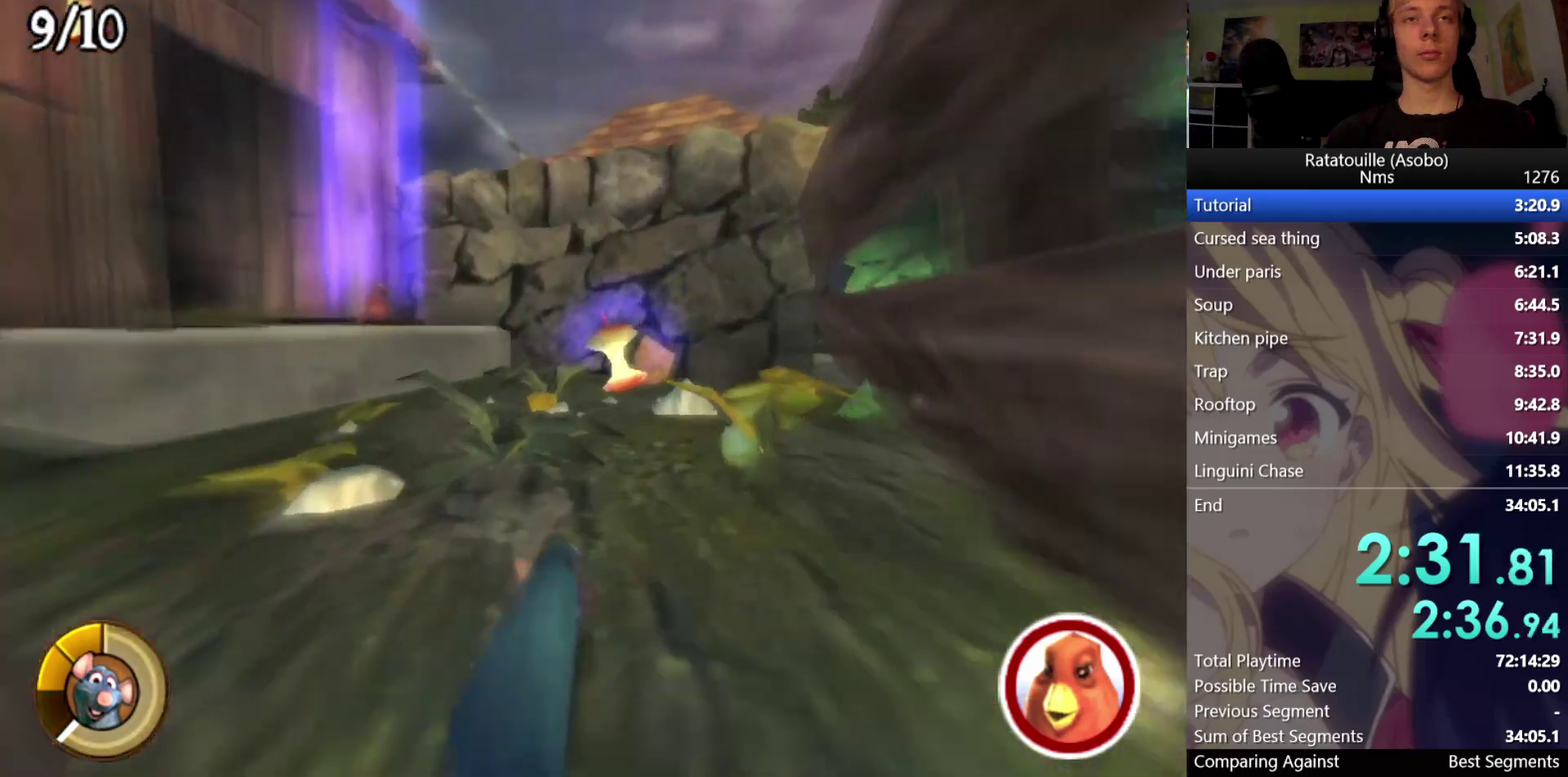
{"buttons": [], "left_stick": "up", "right_stick": "center", "button_events": []}
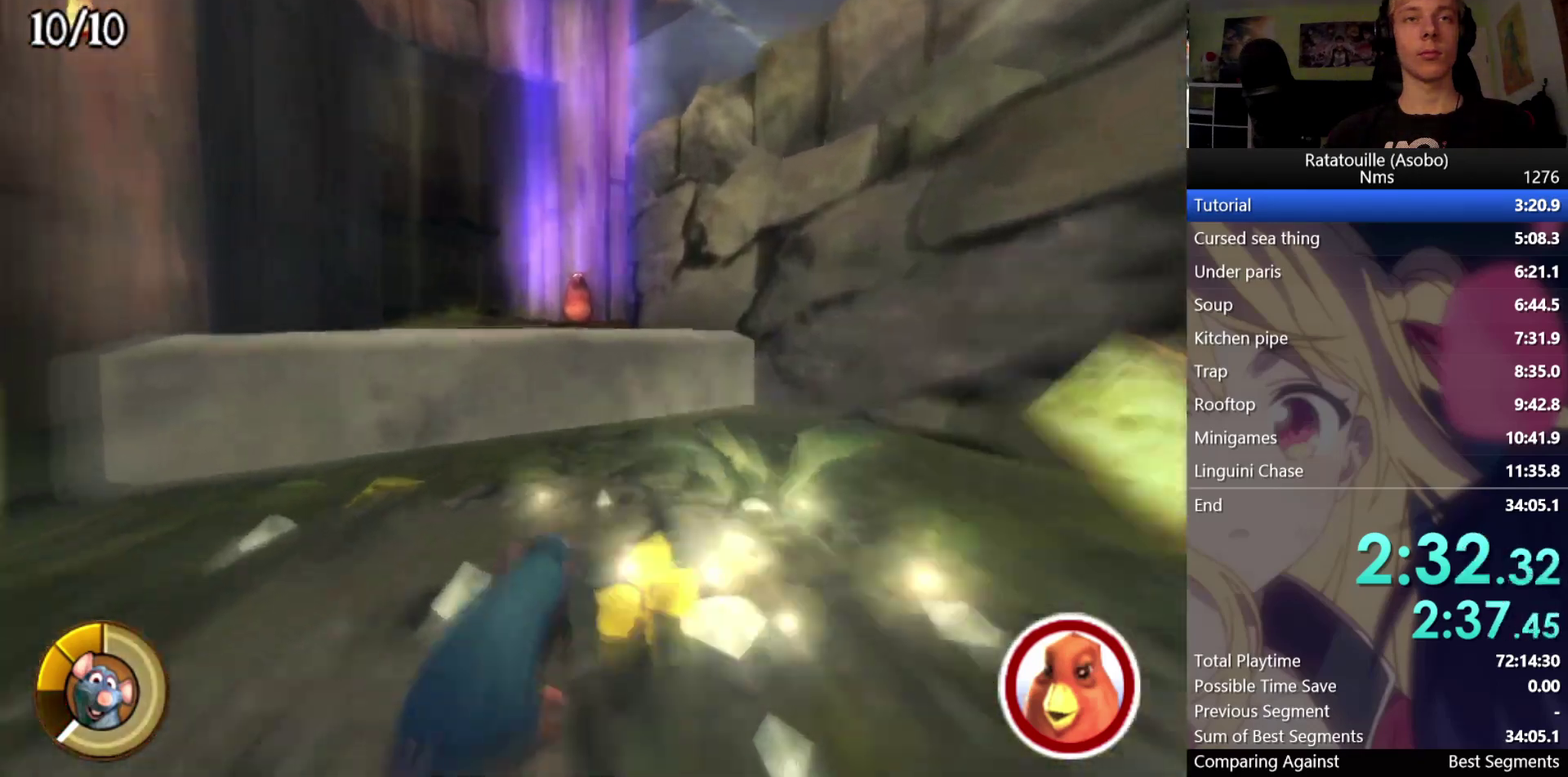
{"buttons": [], "left_stick": "up", "right_stick": "center", "button_events": [[267, "A", "down"], [333, "A", "up"]]}
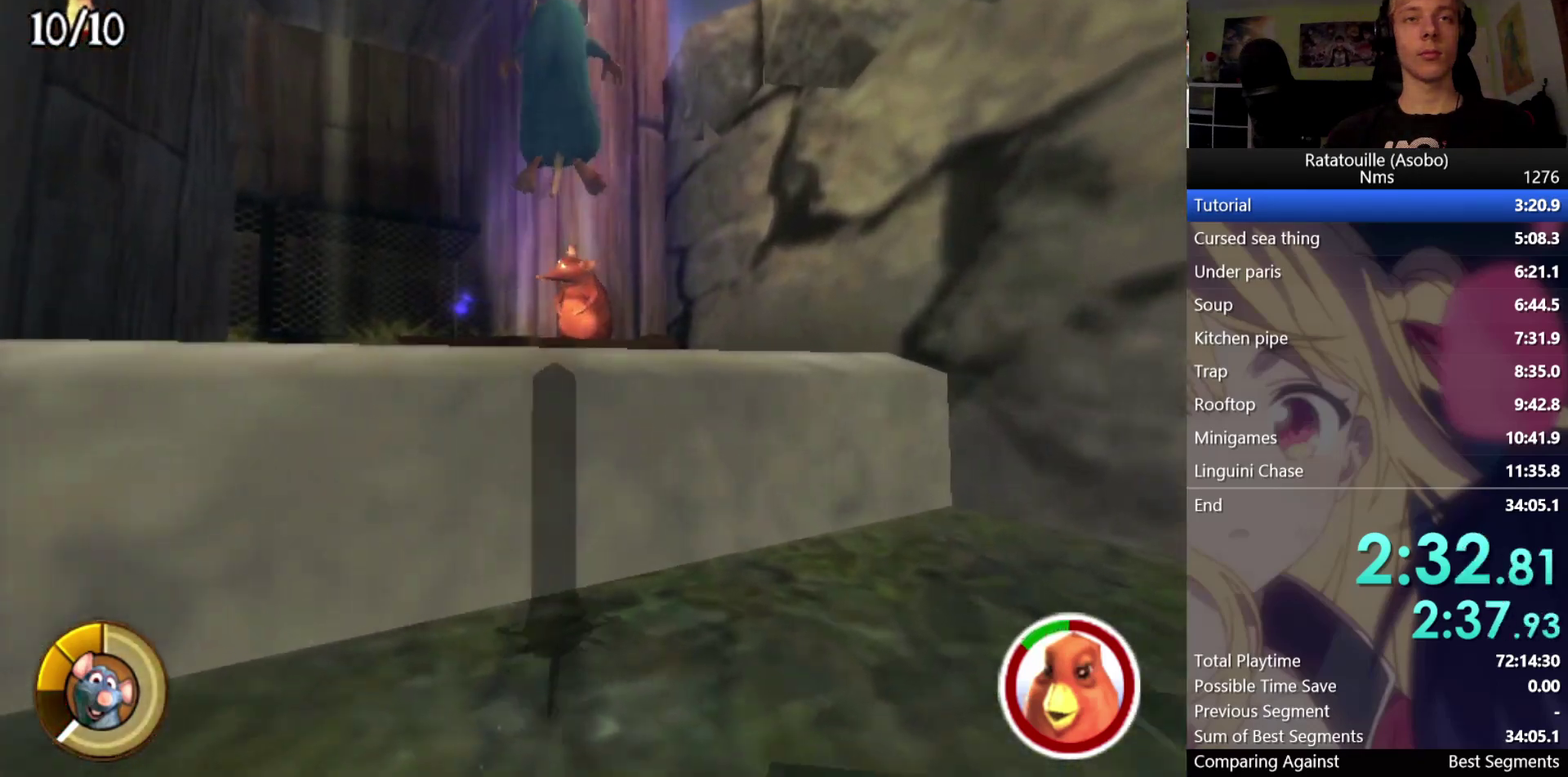
{"buttons": ["A"], "left_stick": "center", "right_stick": "center", "button_events": [[383, "A", "down"]]}
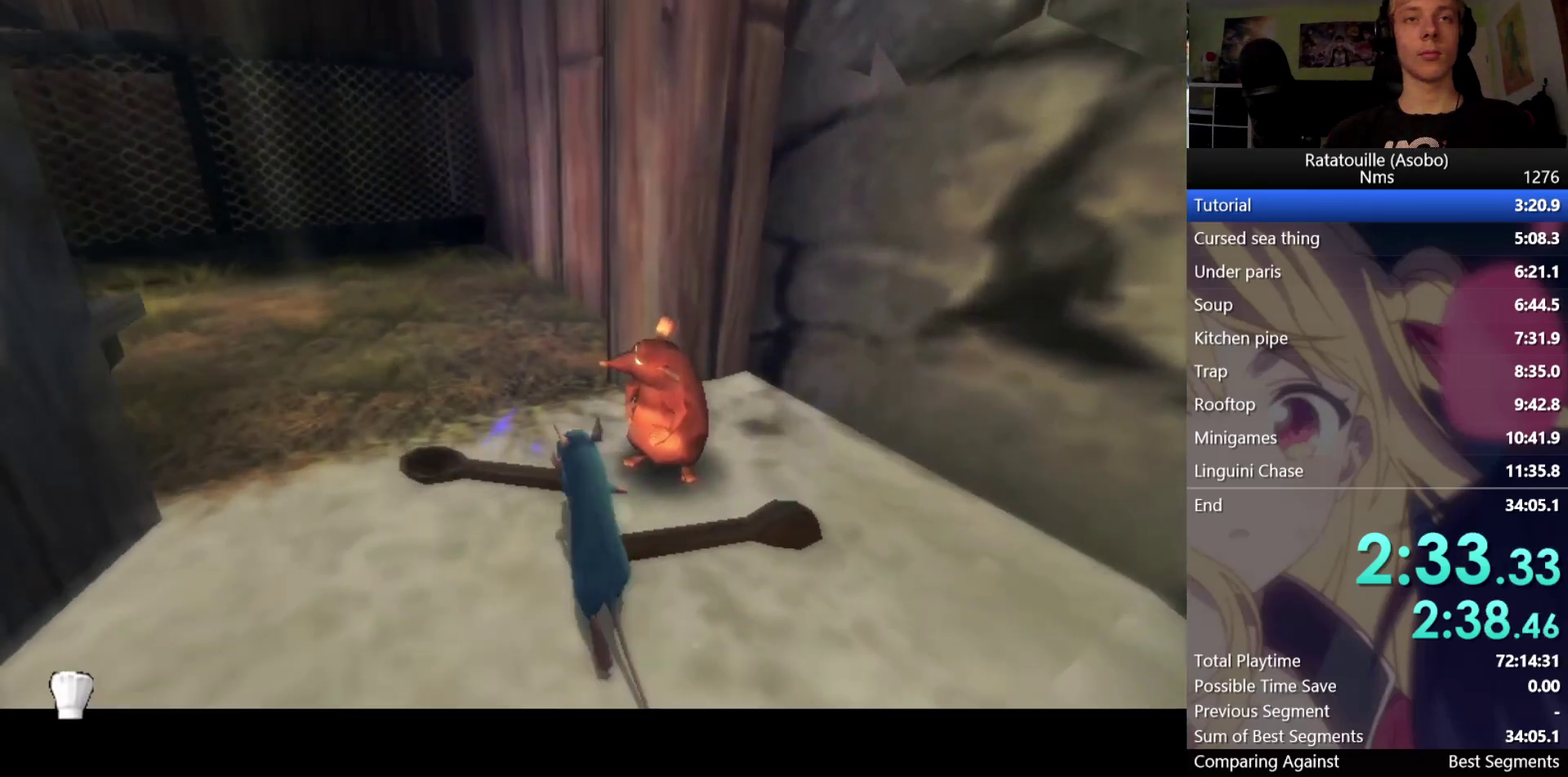
{"buttons": ["A"], "left_stick": "up", "right_stick": "center", "button_events": [[283, "A", "up"], [400, "A", "down"]]}
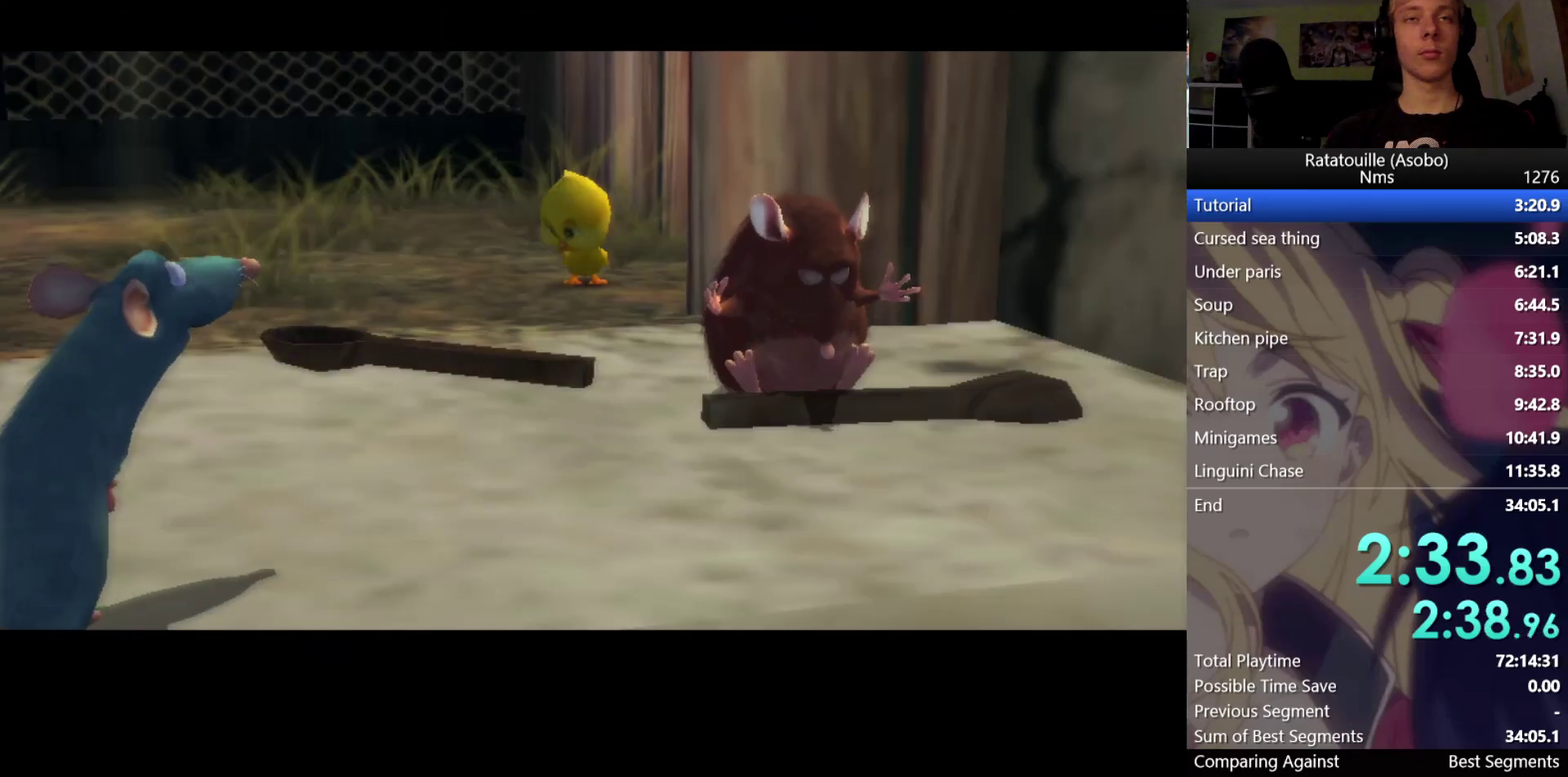
{"buttons": ["A"], "left_stick": "up", "right_stick": "center", "button_events": []}
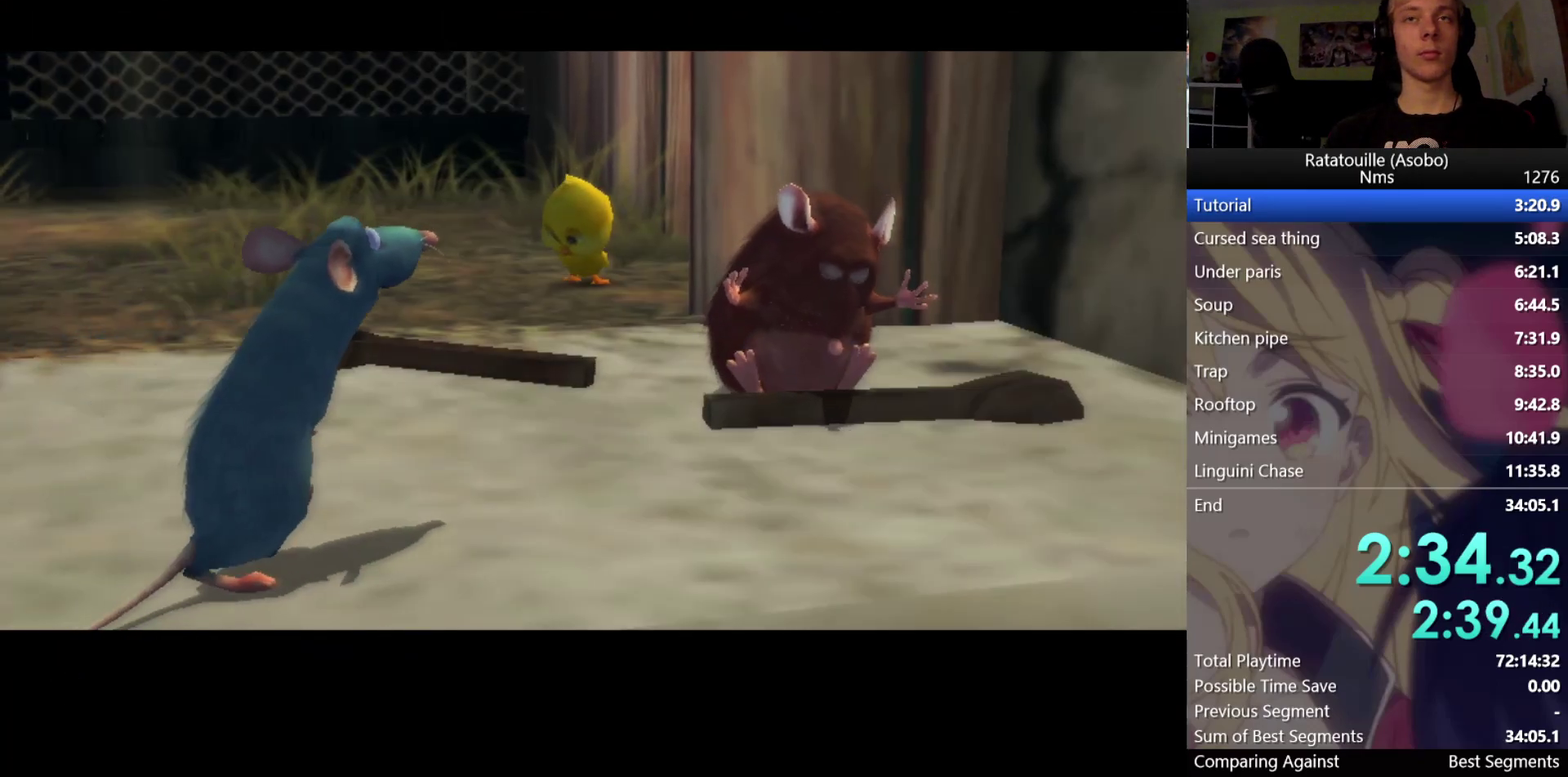
{"buttons": [], "left_stick": "up", "right_stick": "center", "button_events": [[317, "A", "up"]]}
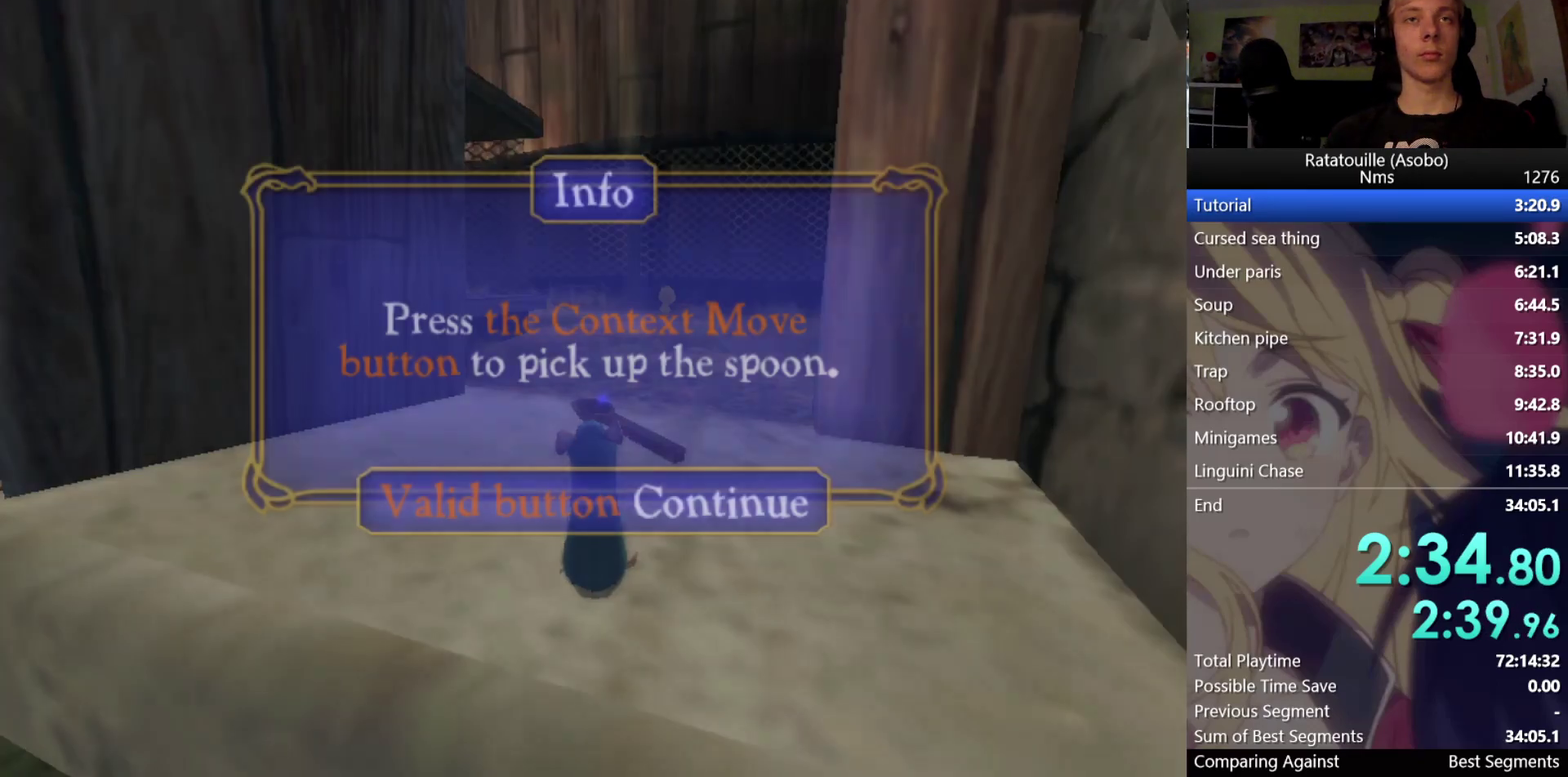
{"buttons": [], "left_stick": "up", "right_stick": "center", "button_events": [[67, "A", "down"], [133, "A", "up"], [183, "A", "down"], [367, "A", "up"]]}
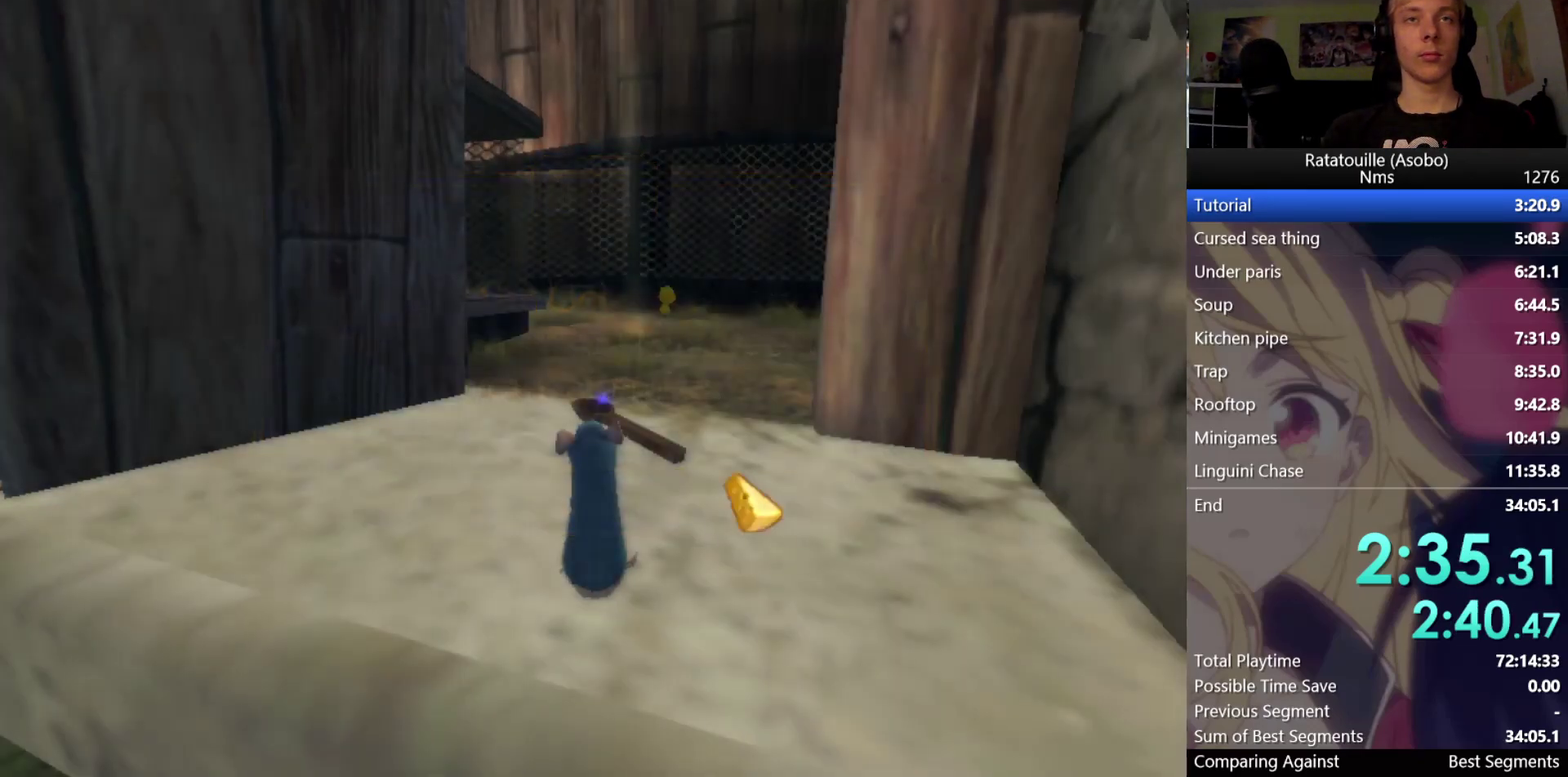
{"buttons": [], "left_stick": "up", "right_stick": "center", "button_events": []}
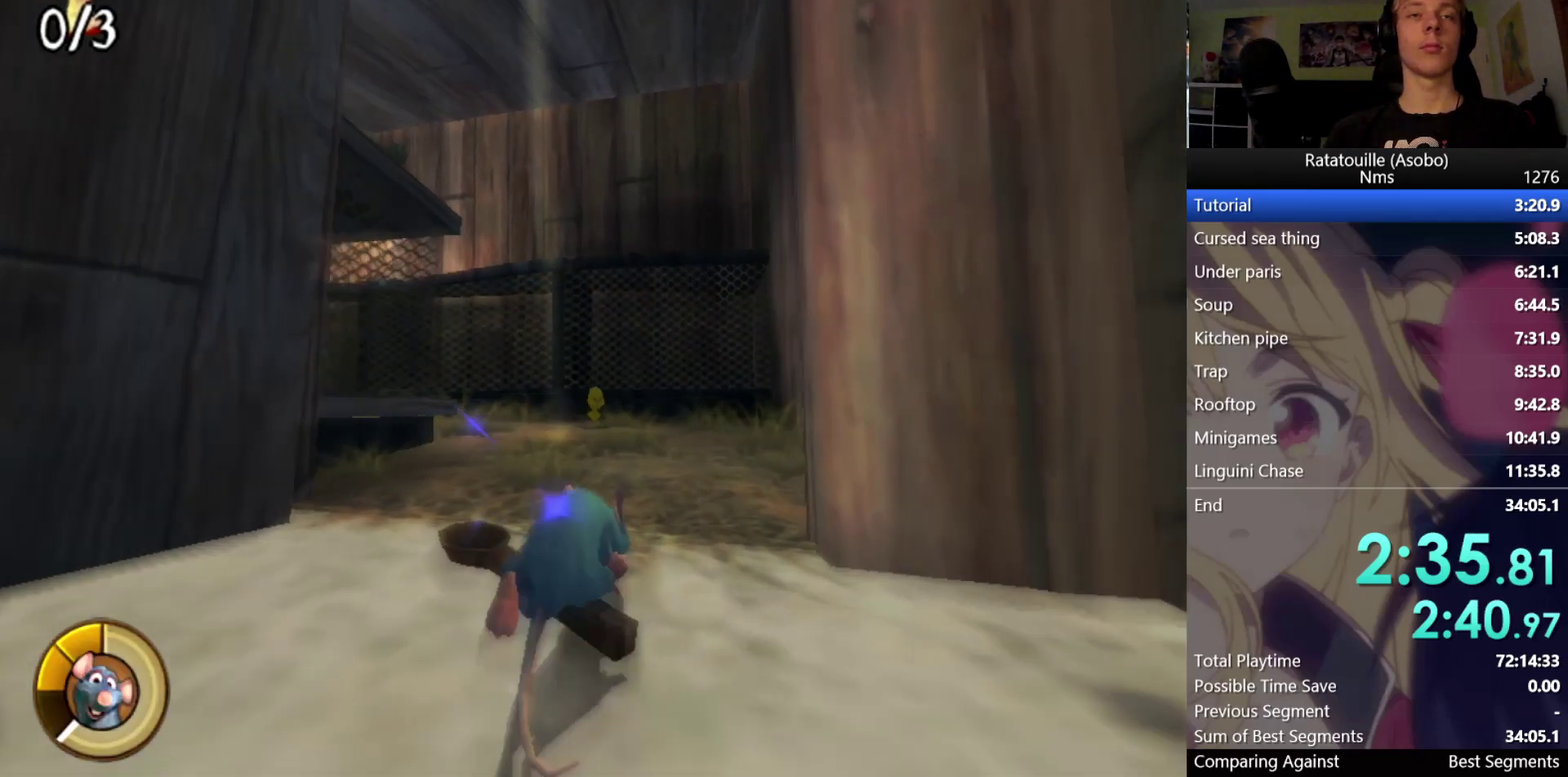
{"buttons": [], "left_stick": "up-left", "right_stick": "center", "button_events": [[50, "X", "down"], [117, "X", "up"], [200, "X", "down"], [300, "X", "up"], [350, "X", "down"], [433, "X", "up"]]}
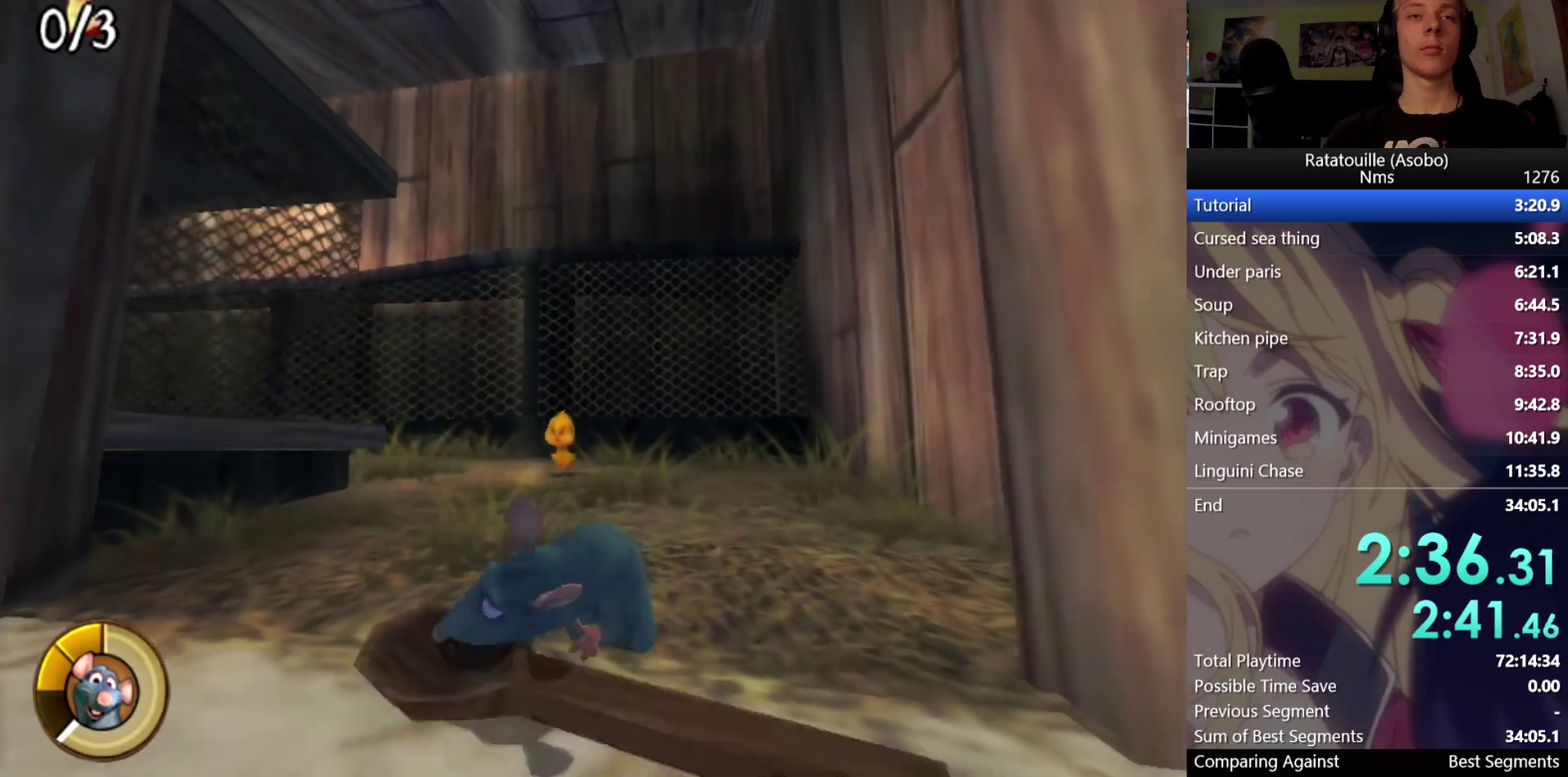
{"buttons": [], "left_stick": "up", "right_stick": "center", "button_events": []}
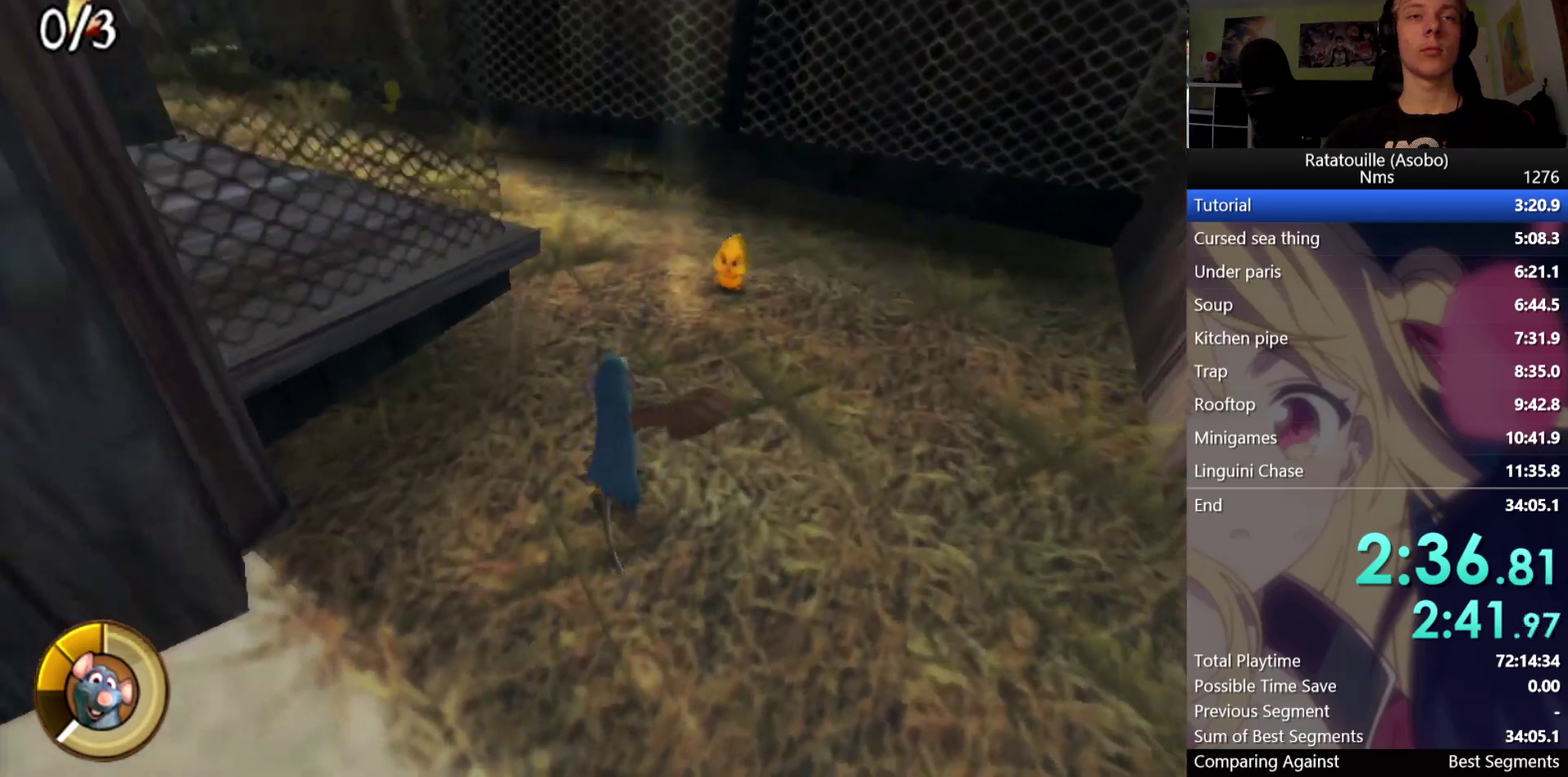
{"buttons": [], "left_stick": "up", "right_stick": "center", "button_events": [[367, "X", "down"], [450, "X", "up"]]}
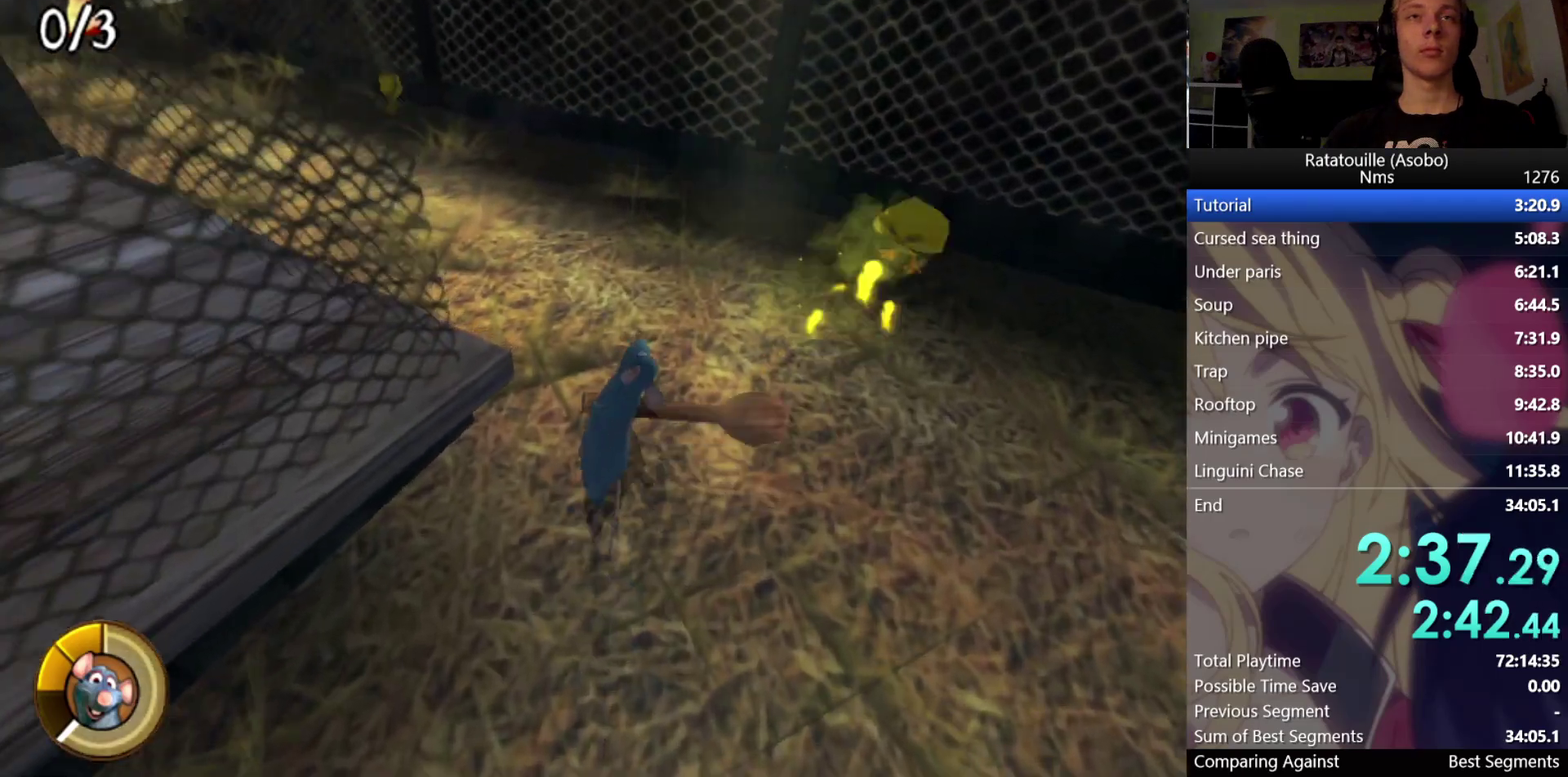
{"buttons": [], "left_stick": "up", "right_stick": "up", "button_events": []}
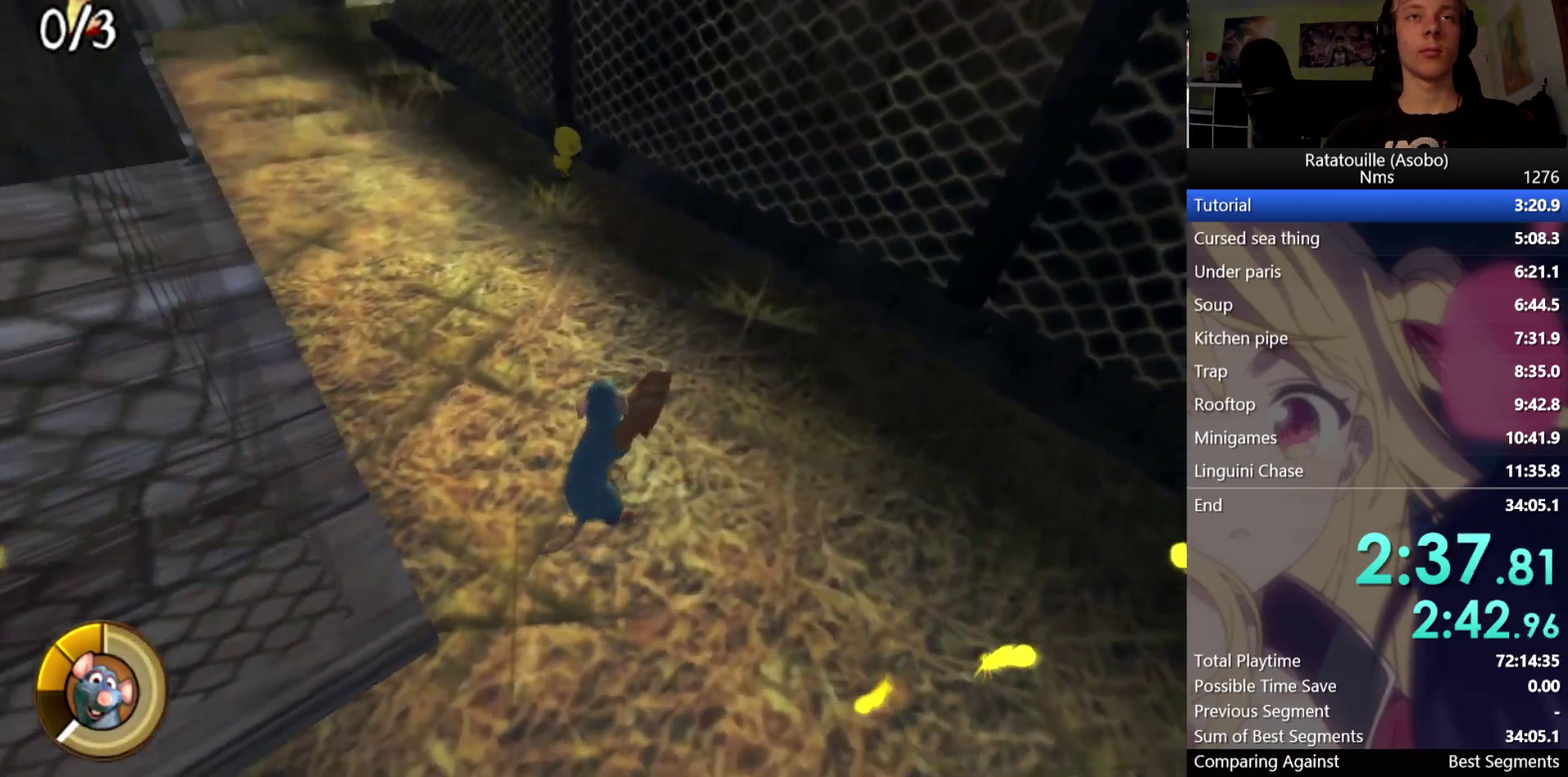
{"buttons": [], "left_stick": "up", "right_stick": "center", "button_events": []}
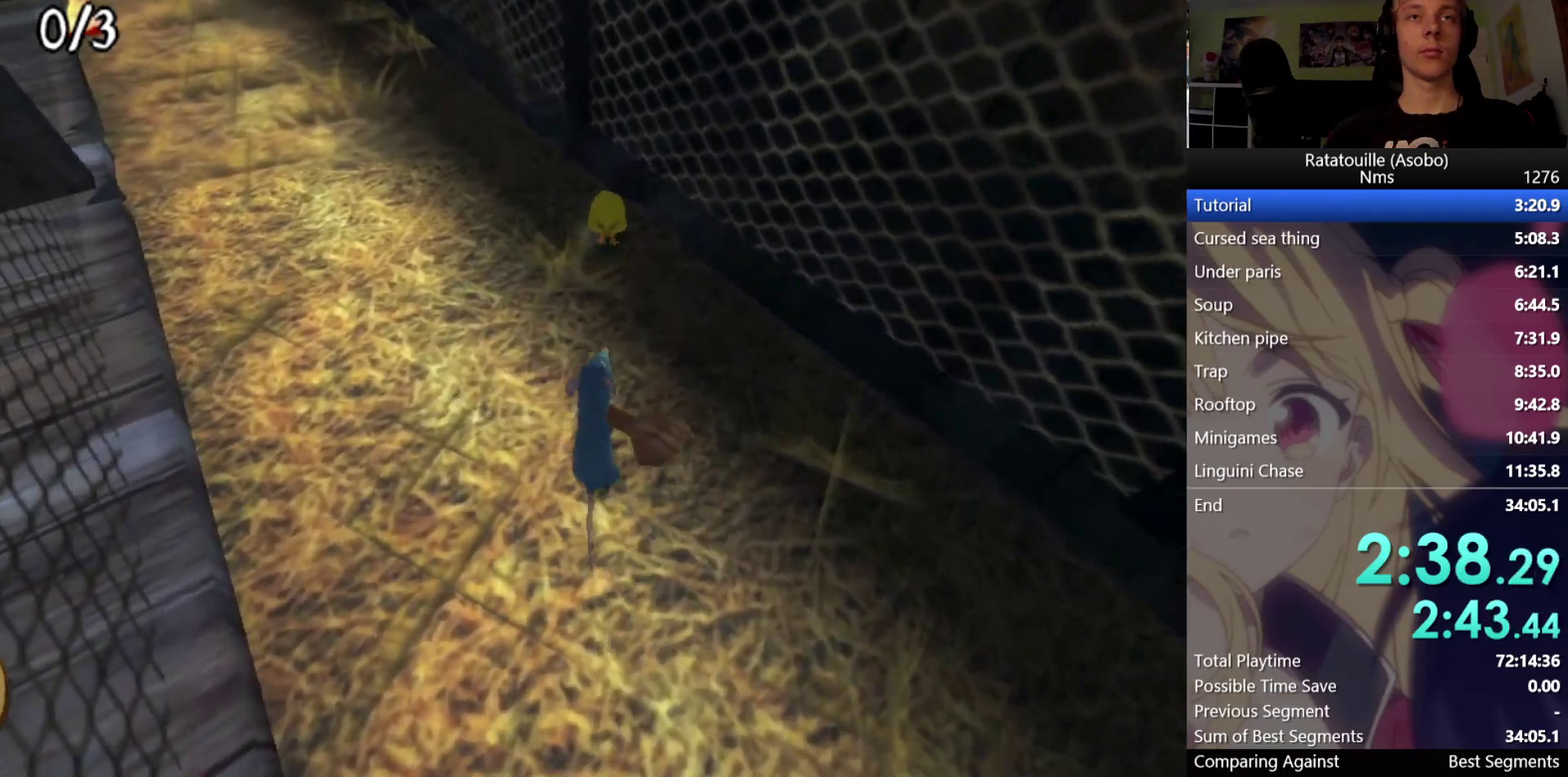
{"buttons": [], "left_stick": "down-right", "right_stick": "center", "button_events": [[17, "X", "down"], [83, "X", "up"], [233, "B", "down"], [317, "B", "up"], [400, "B", "down"], [483, "B", "up"]]}
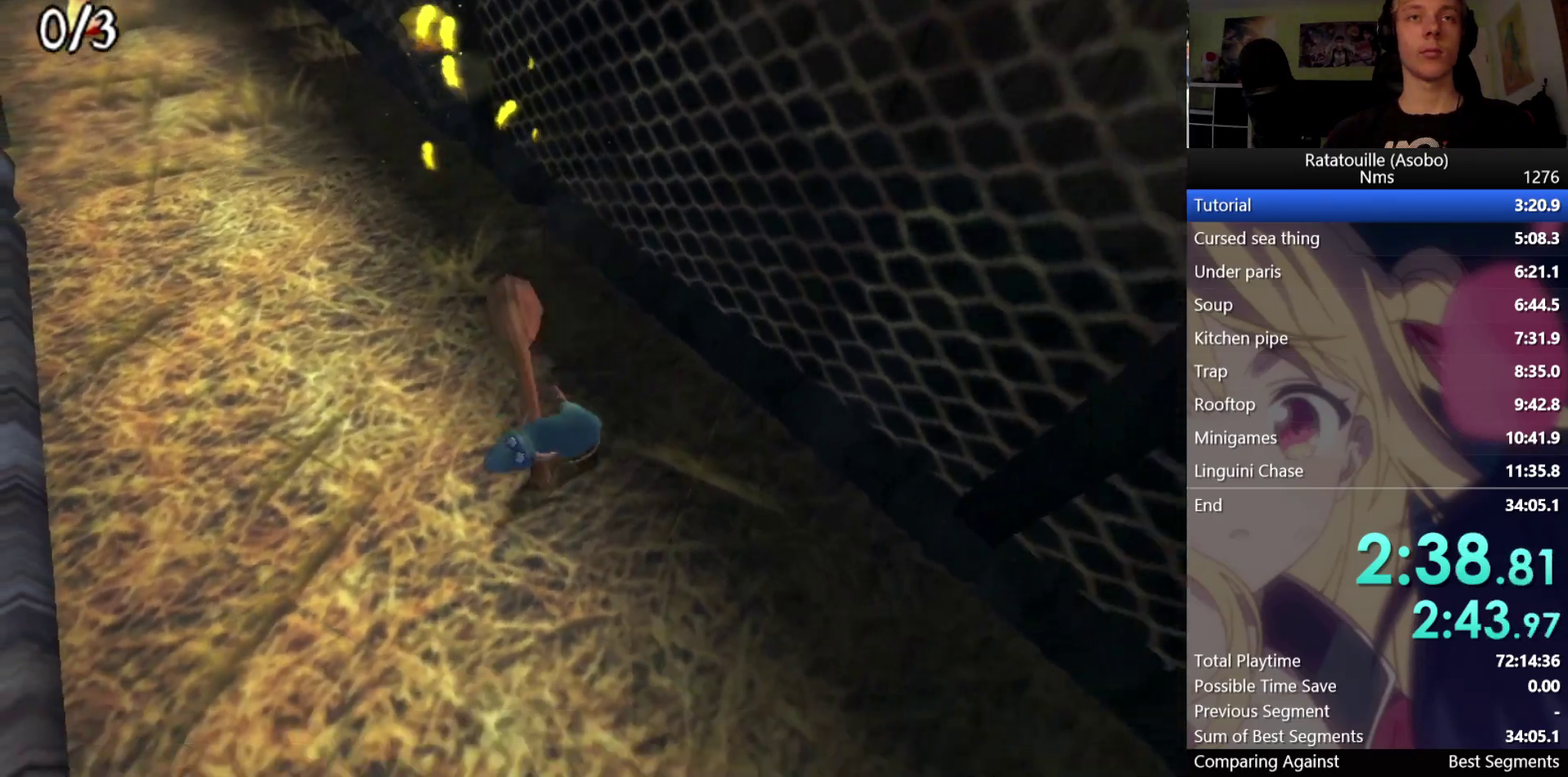
{"buttons": [], "left_stick": "down", "right_stick": "center", "button_events": [[67, "B", "down"], [117, "B", "up"], [200, "B", "down"], [350, "B", "up"]]}
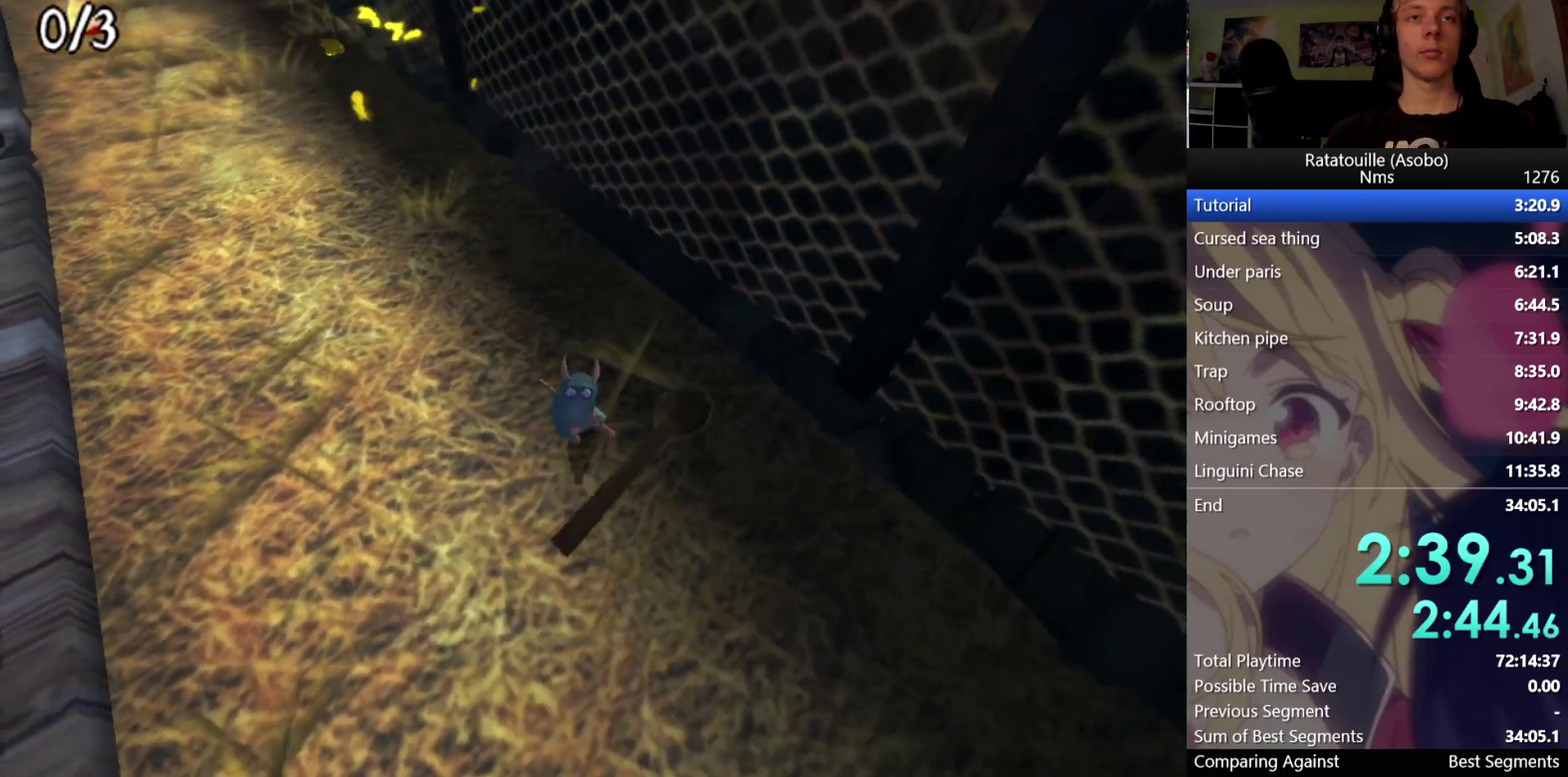
{"buttons": [], "left_stick": "center", "right_stick": "center", "button_events": []}
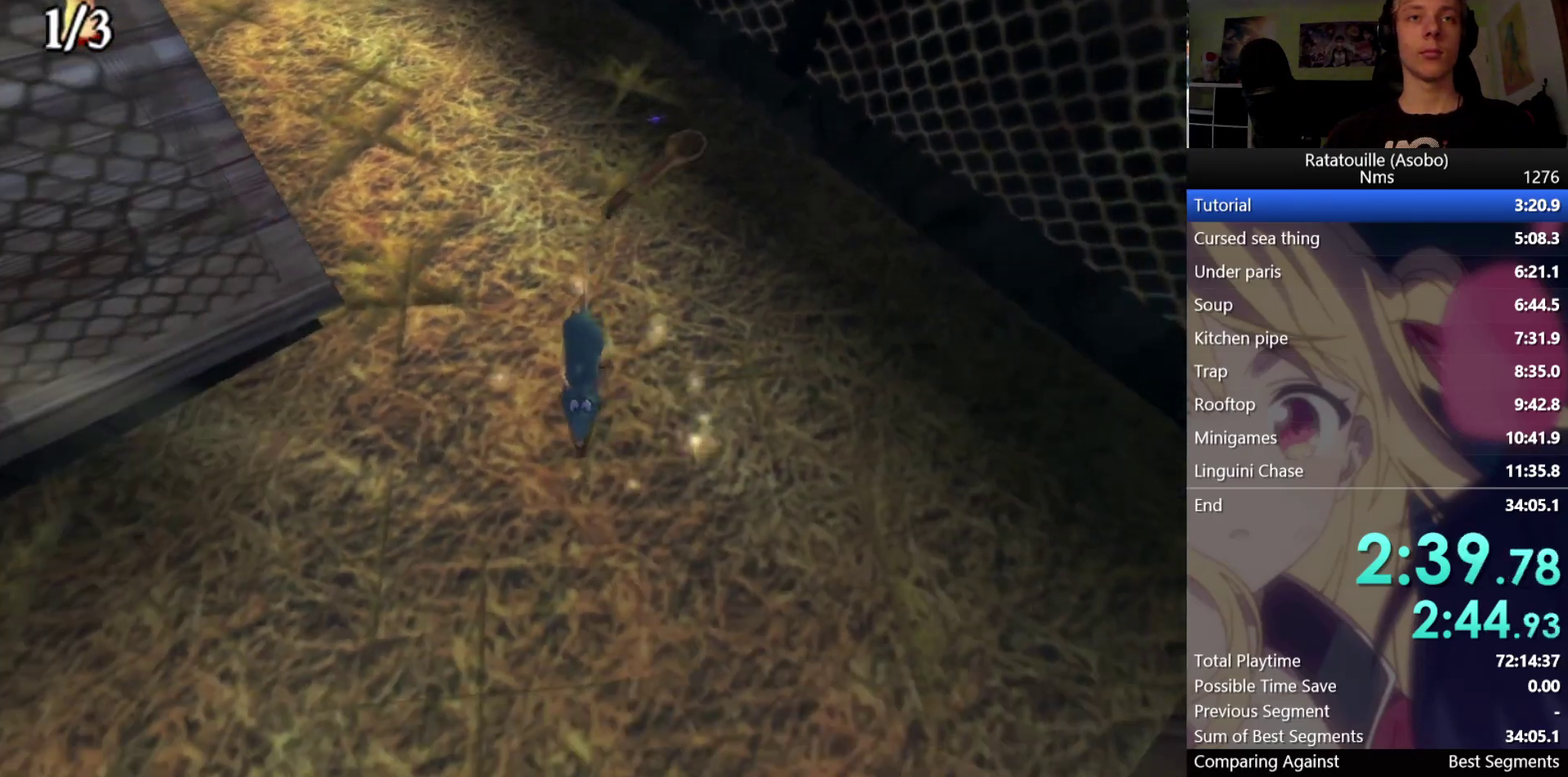
{"buttons": [], "left_stick": "up", "right_stick": "center", "button_events": []}
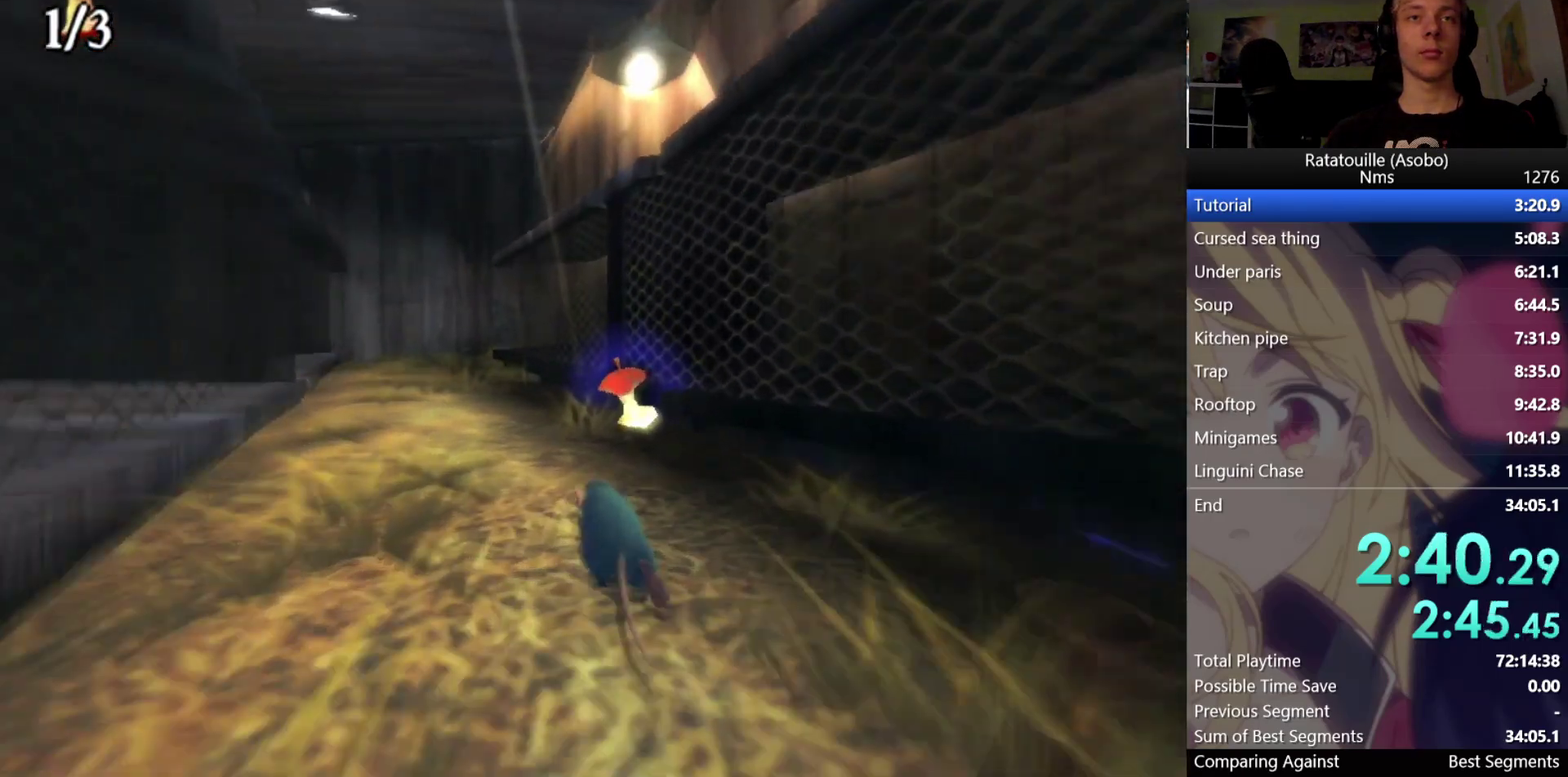
{"buttons": [], "left_stick": "up", "right_stick": "center", "button_events": []}
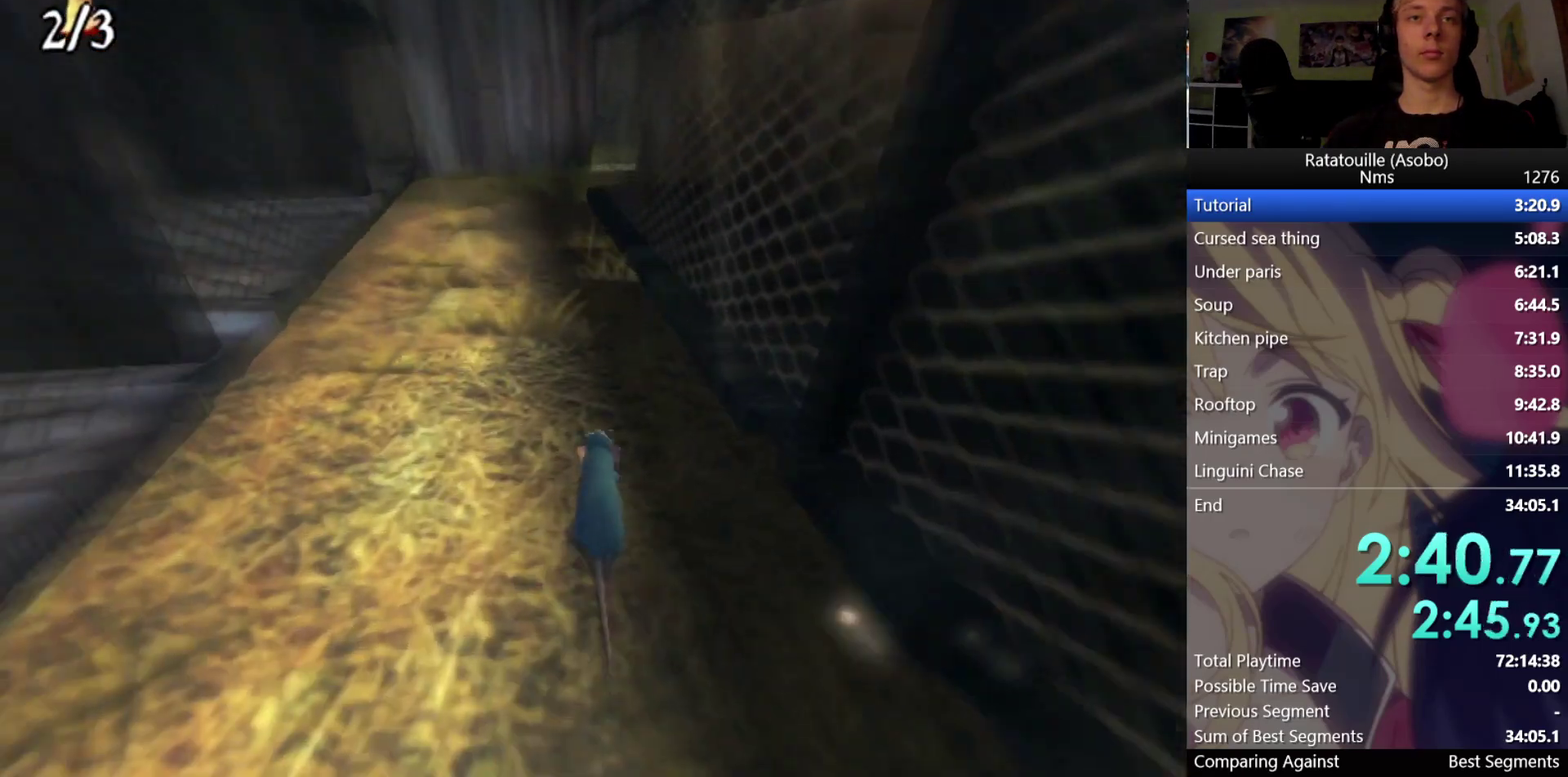
{"buttons": [], "left_stick": "up", "right_stick": "center", "button_events": []}
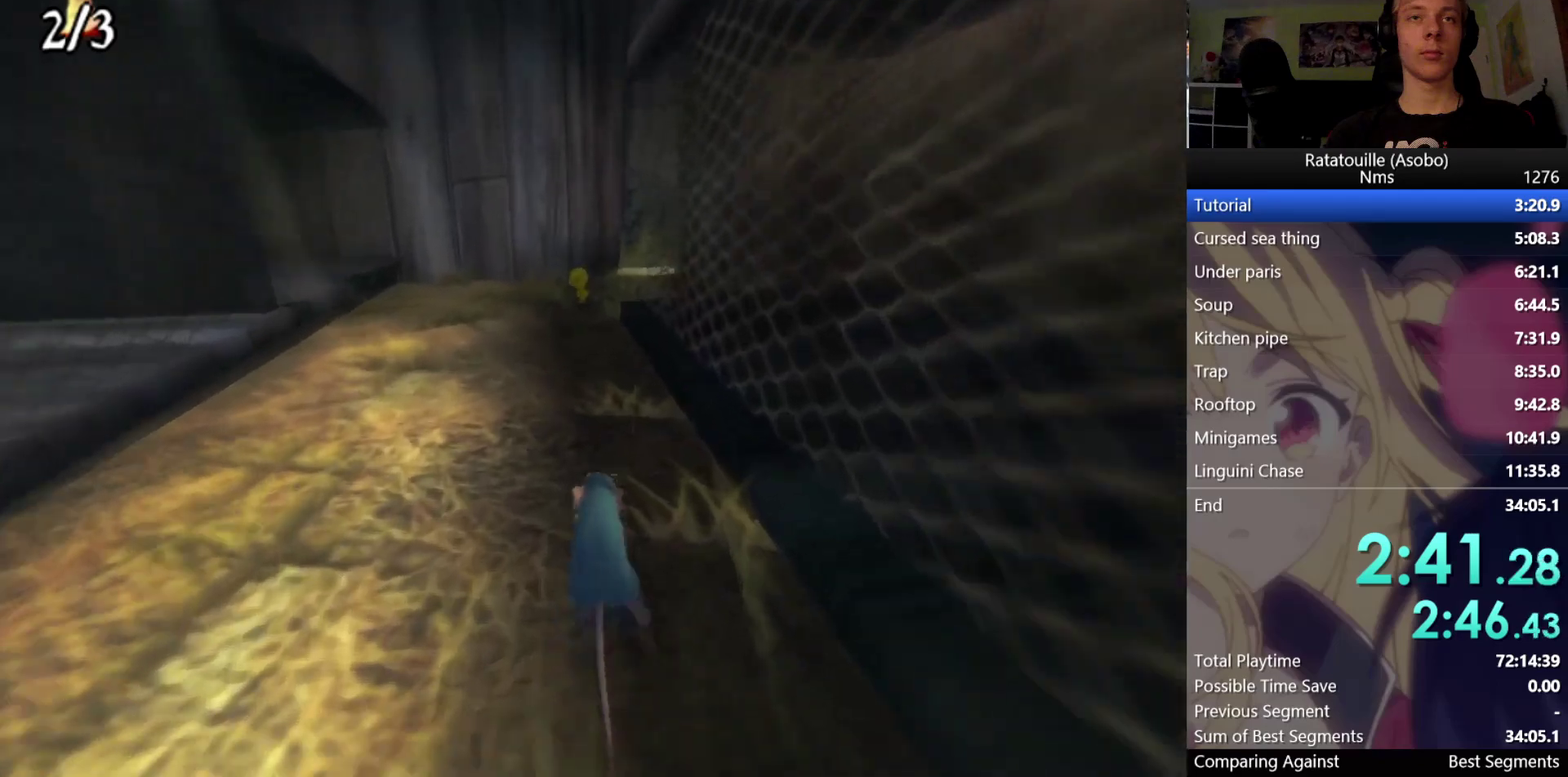
{"buttons": [], "left_stick": "right", "right_stick": "center", "button_events": []}
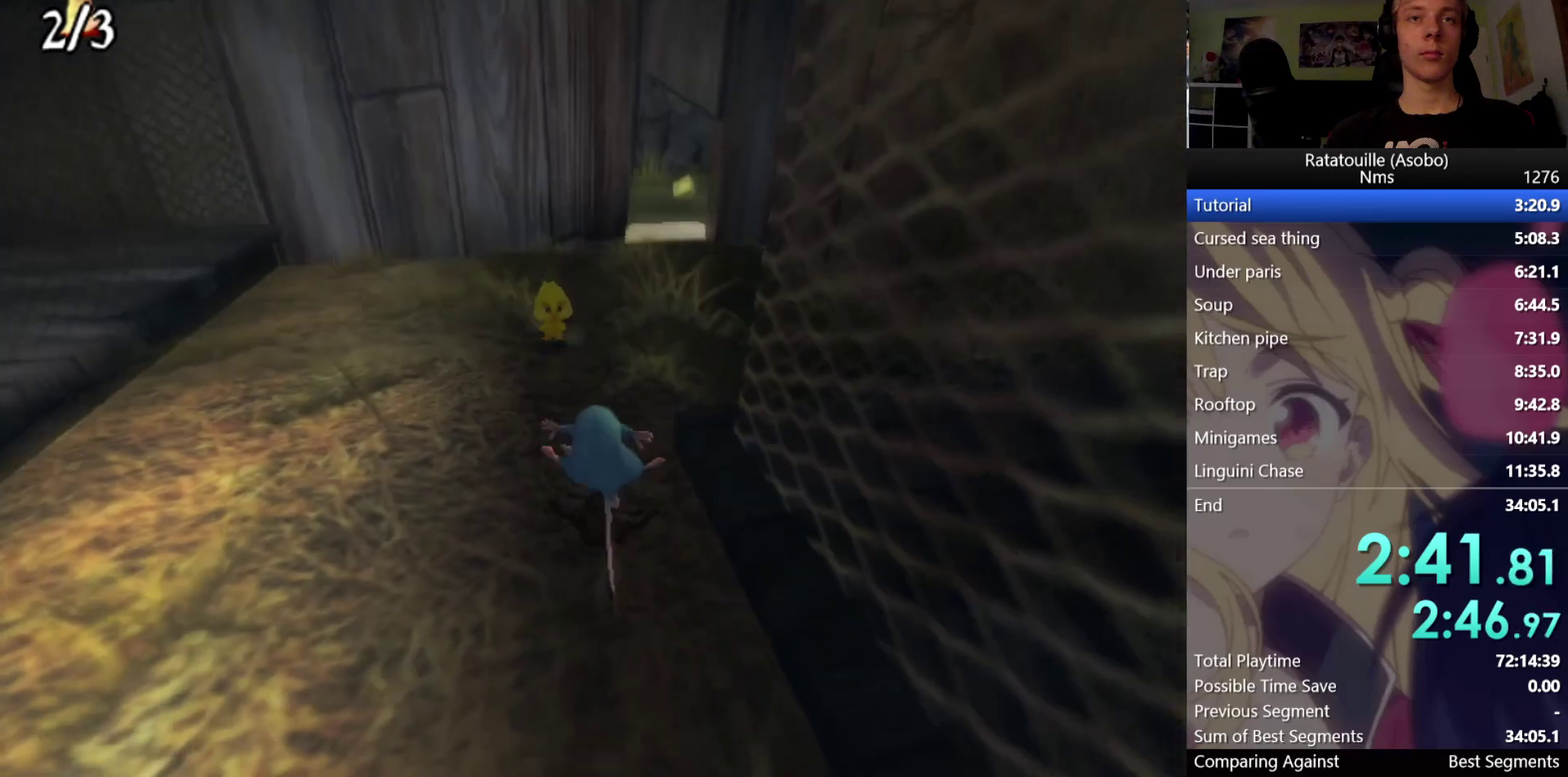
{"buttons": [], "left_stick": "up", "right_stick": "center", "button_events": []}
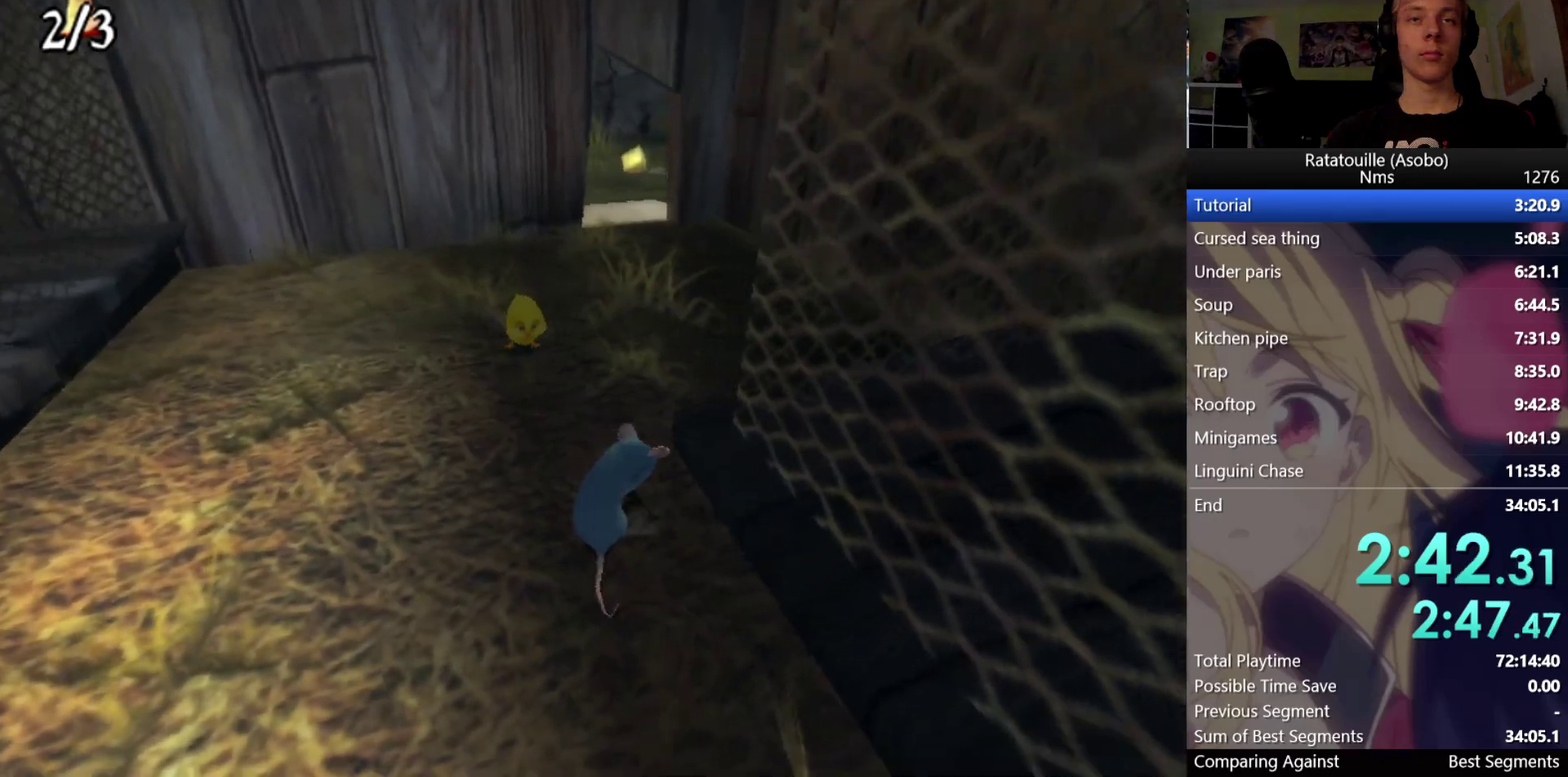
{"buttons": [], "left_stick": "up", "right_stick": "center", "button_events": []}
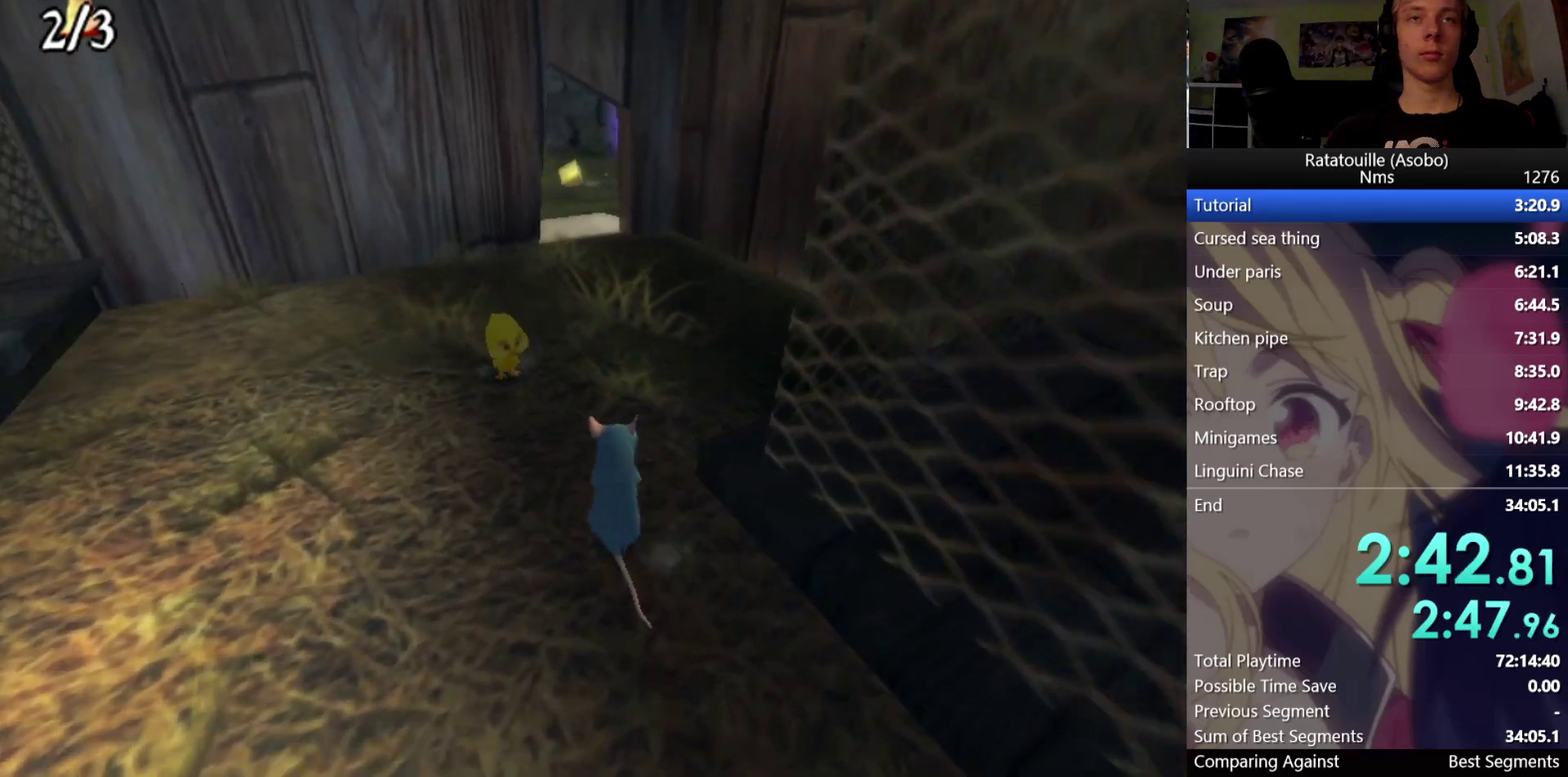
{"buttons": [], "left_stick": "up", "right_stick": "center", "button_events": []}
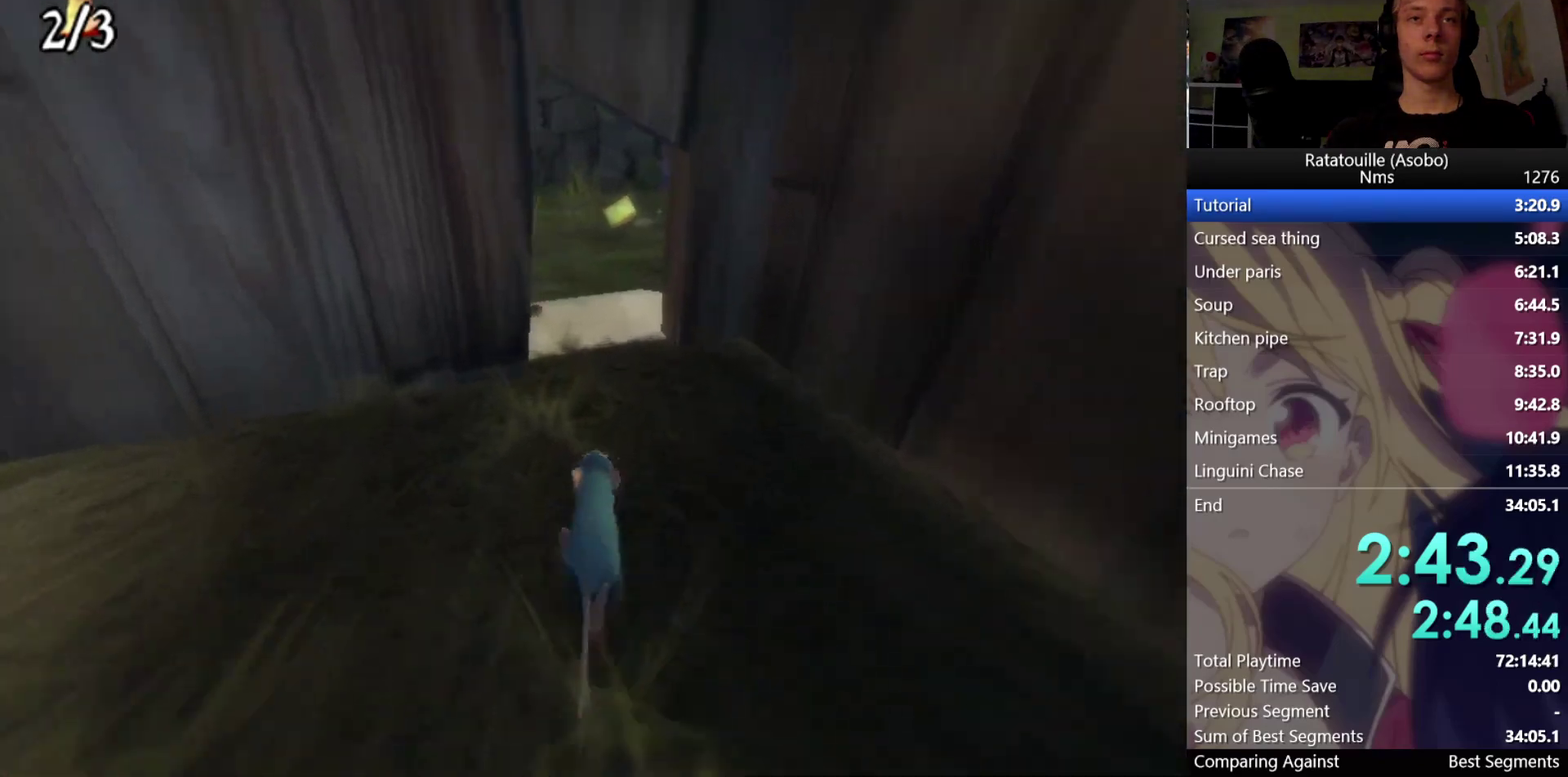
{"buttons": [], "left_stick": "down", "right_stick": "center", "button_events": [[333, "X", "down"], [417, "X", "up"]]}
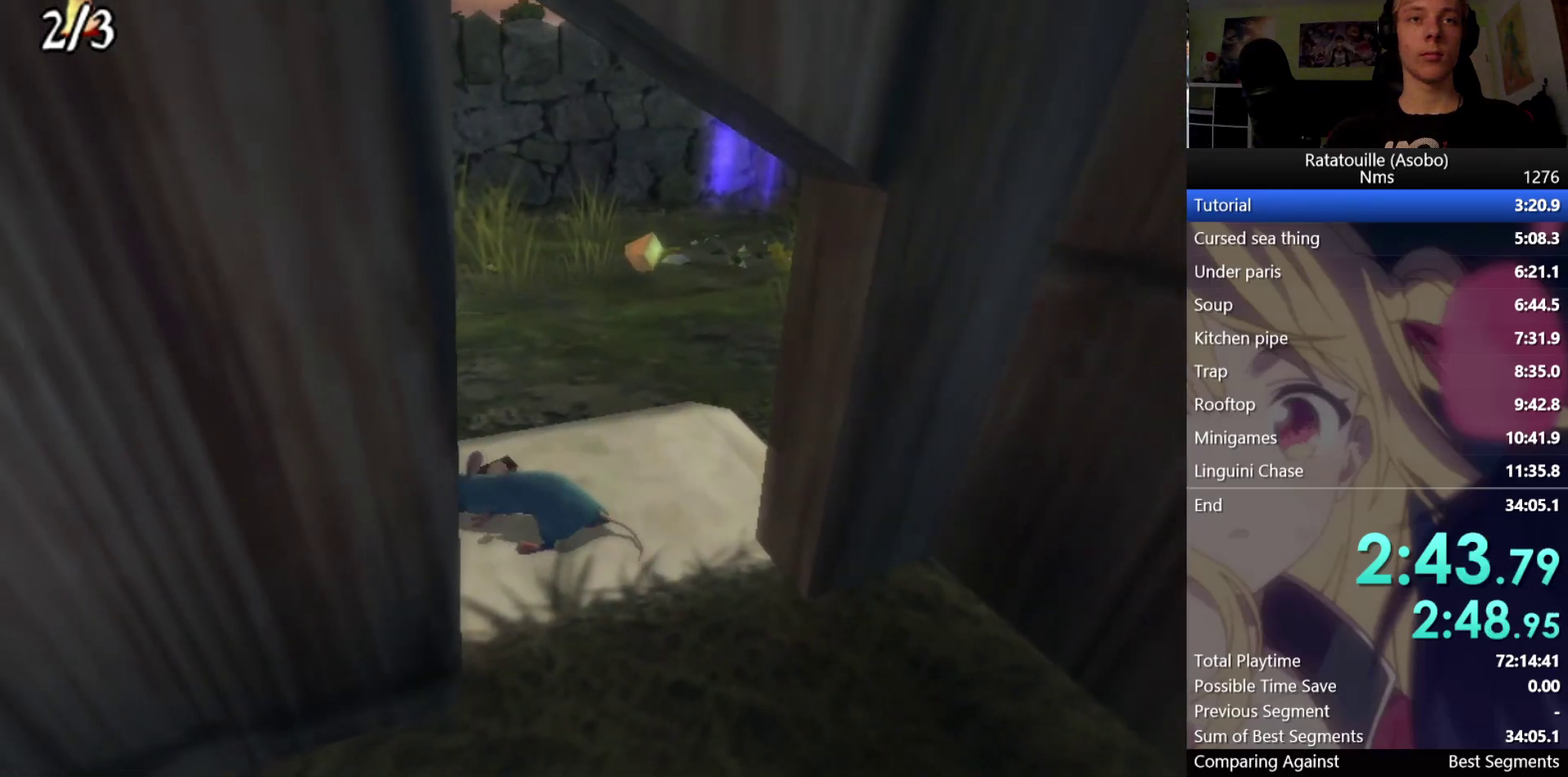
{"buttons": [], "left_stick": "down", "right_stick": "up", "button_events": []}
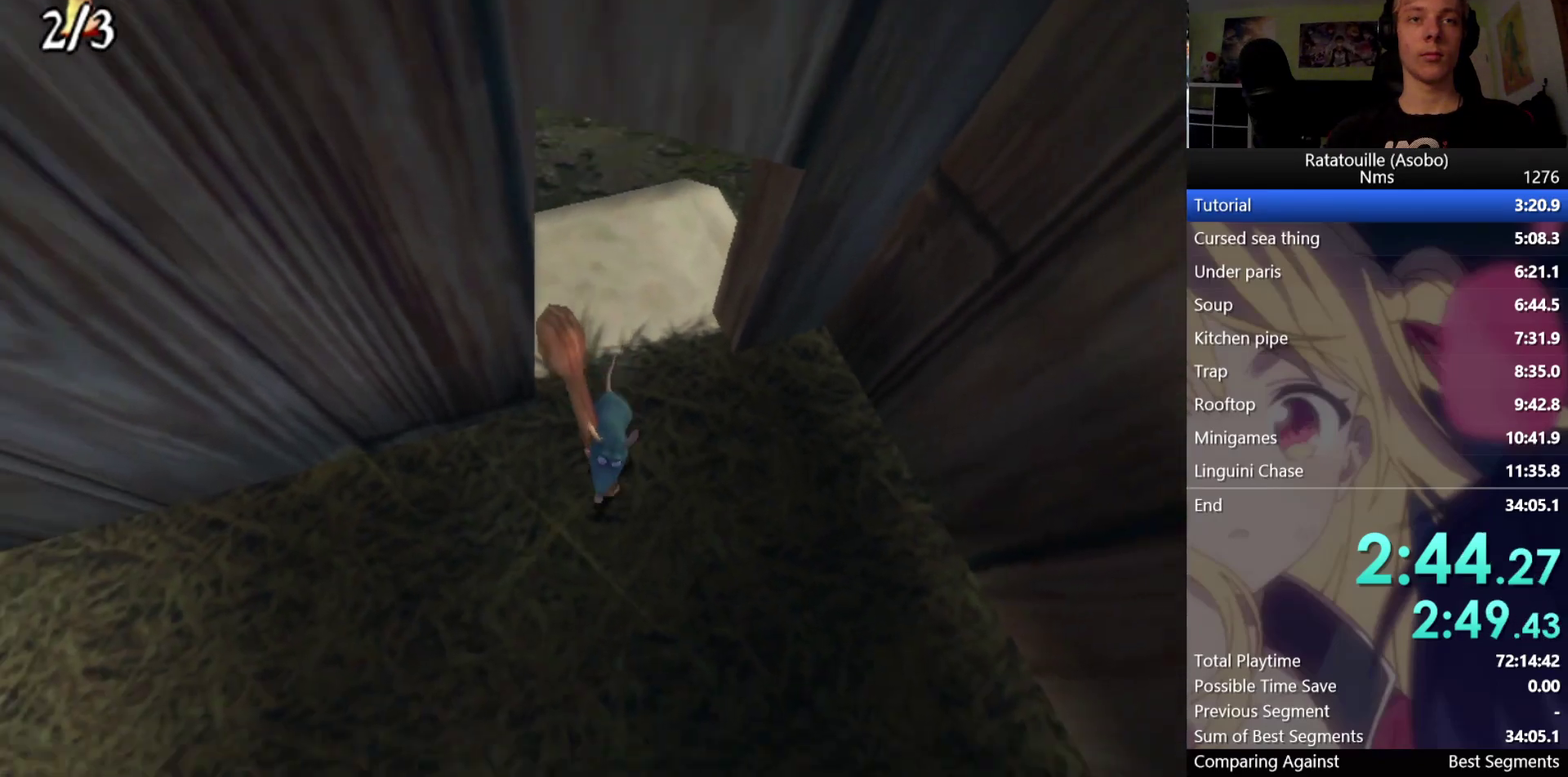
{"buttons": ["B"], "left_stick": "center", "right_stick": "center", "button_events": [[33, "X", "down"], [133, "X", "up"], [333, "B", "down"], [383, "B", "up"], [467, "B", "down"]]}